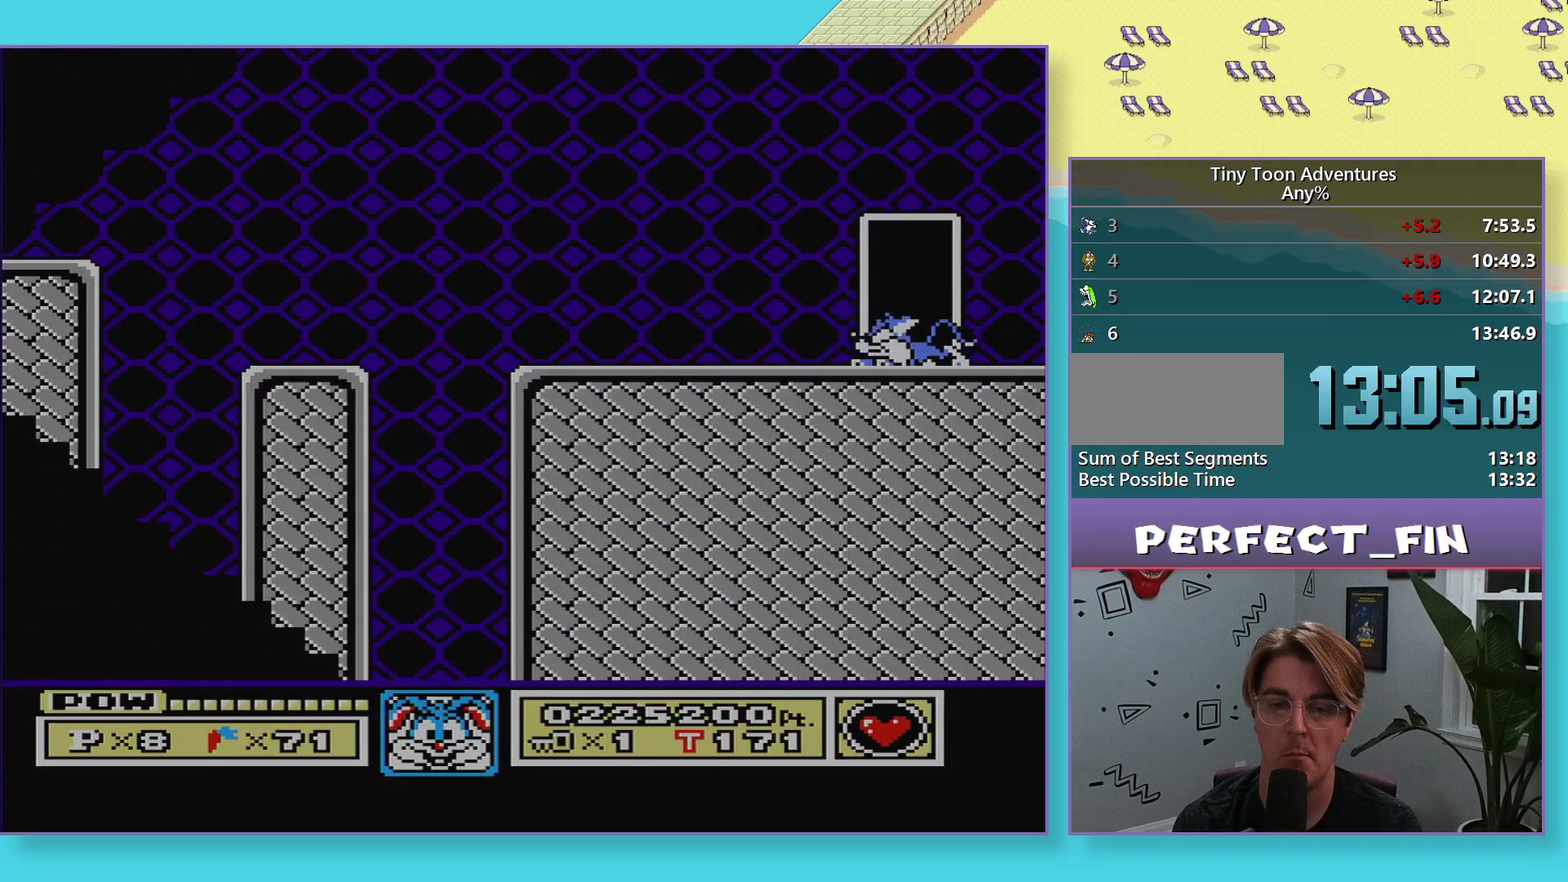
Gameplay with a controller (Nintendo layout); each line is a JSON object with the inputs held at the frame after it. "events" lists button and stick changes between this image and that frame as [ms after this image, input, new state], when the widget could be followed in between. Not read: L3 R3.
{"buttons": [], "events": []}
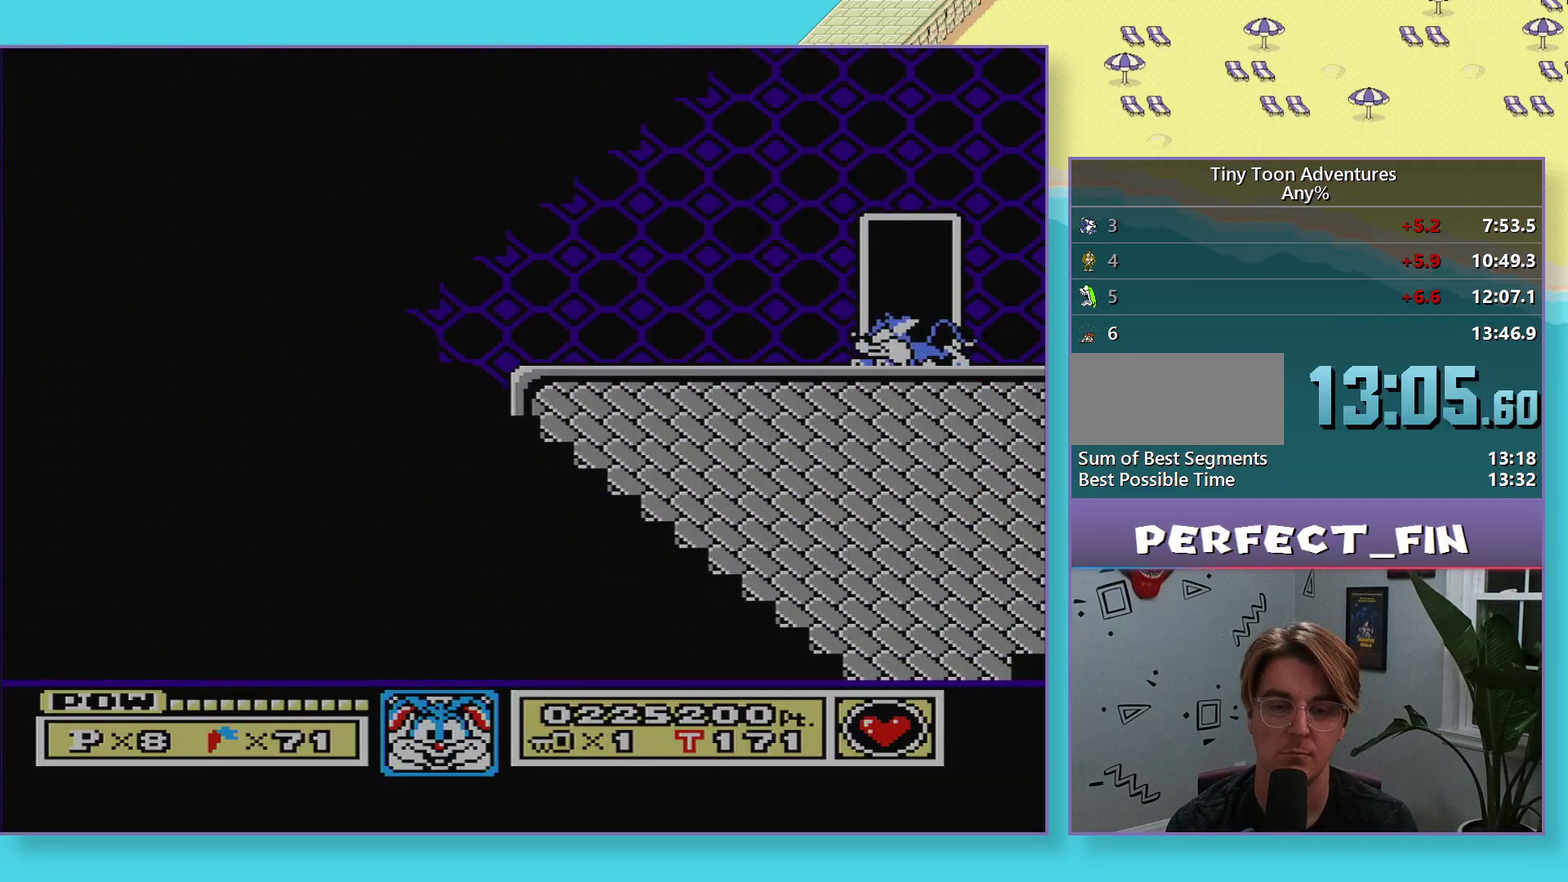
{"buttons": [], "events": []}
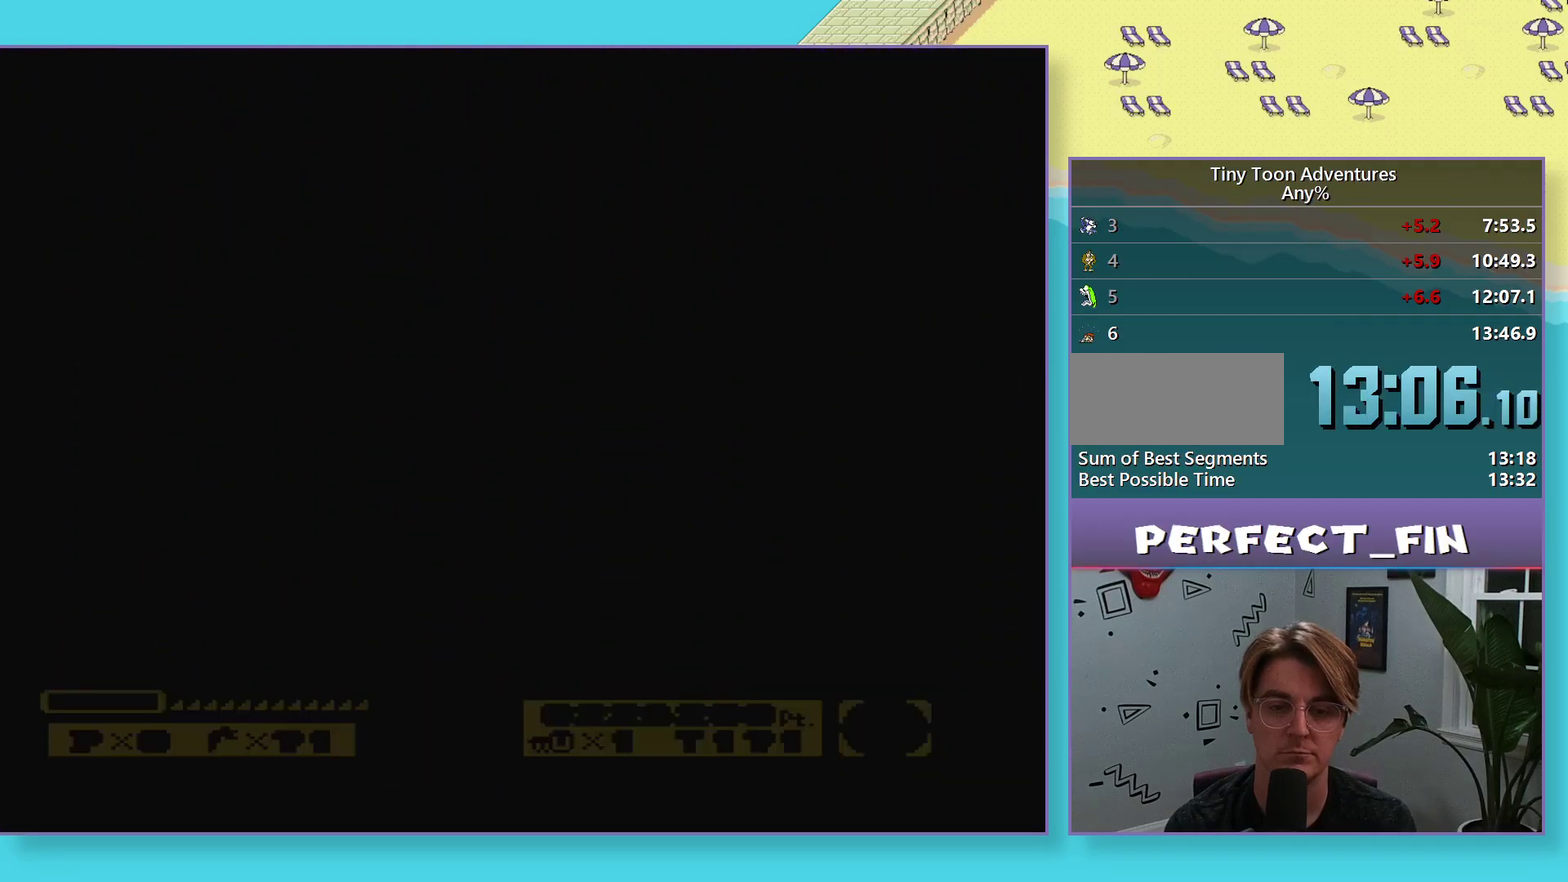
{"buttons": [], "events": []}
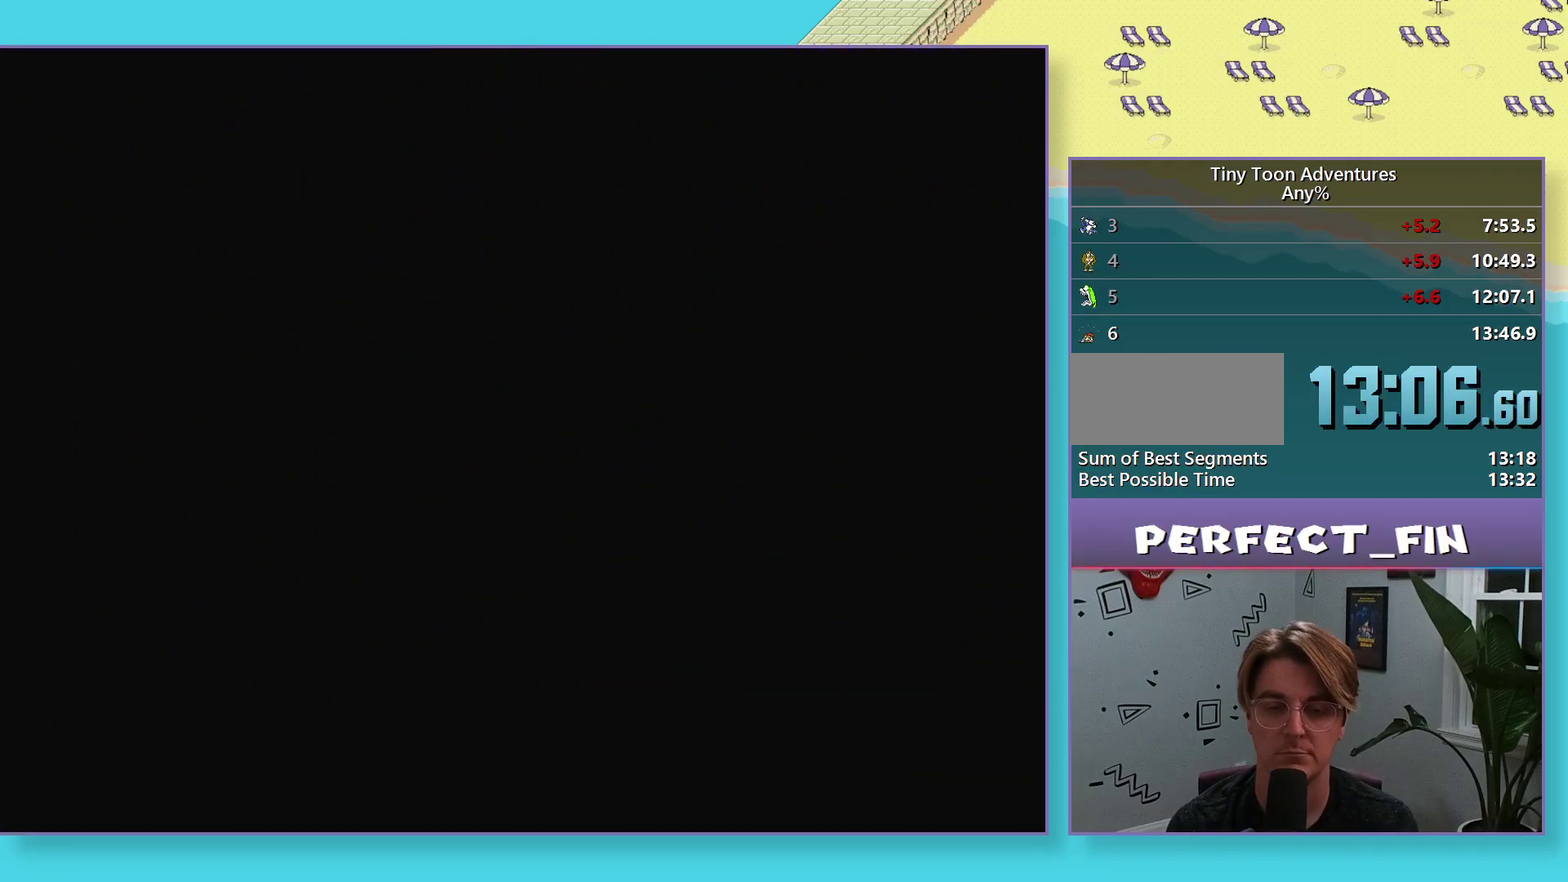
{"buttons": ["B", "DPAD_LEFT"], "events": [[183, "DPAD_LEFT", "down"], [200, "B", "down"]]}
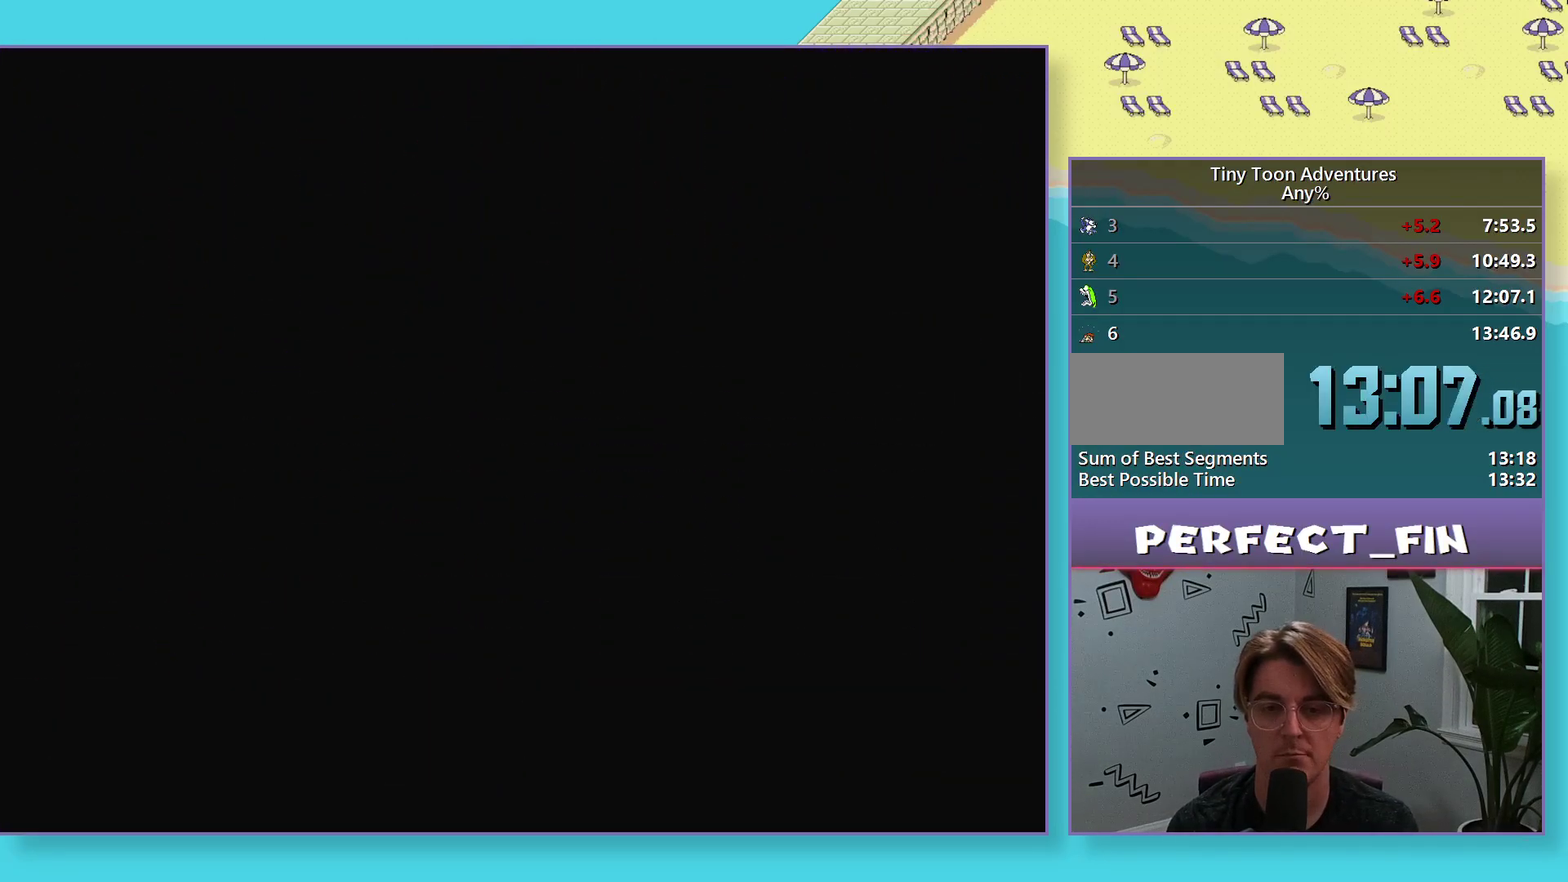
{"buttons": ["B", "DPAD_LEFT"], "events": []}
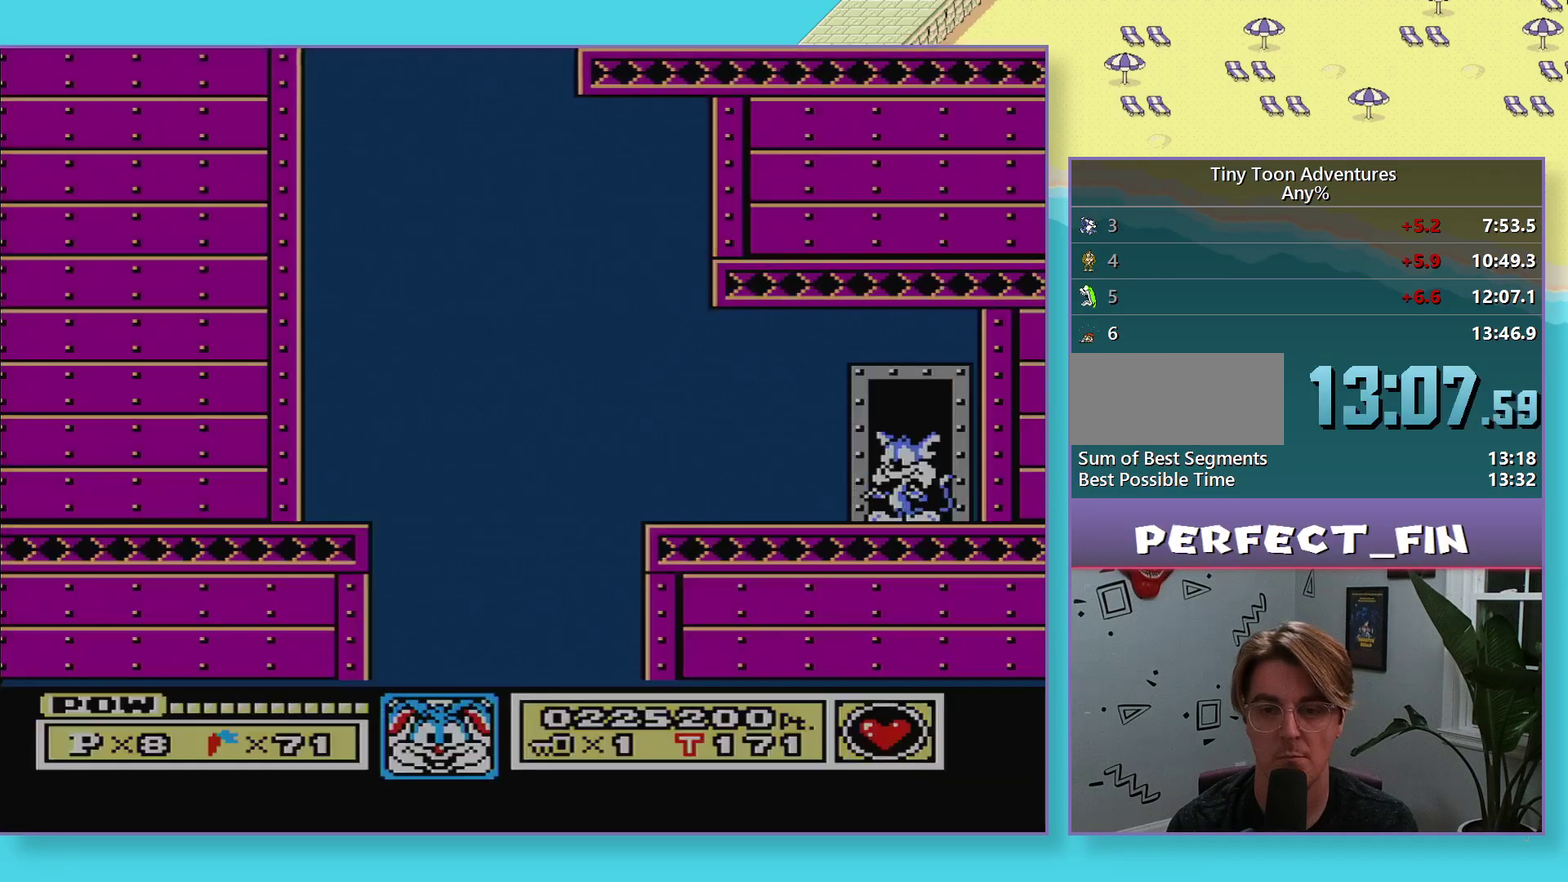
{"buttons": ["B", "DPAD_LEFT"], "events": []}
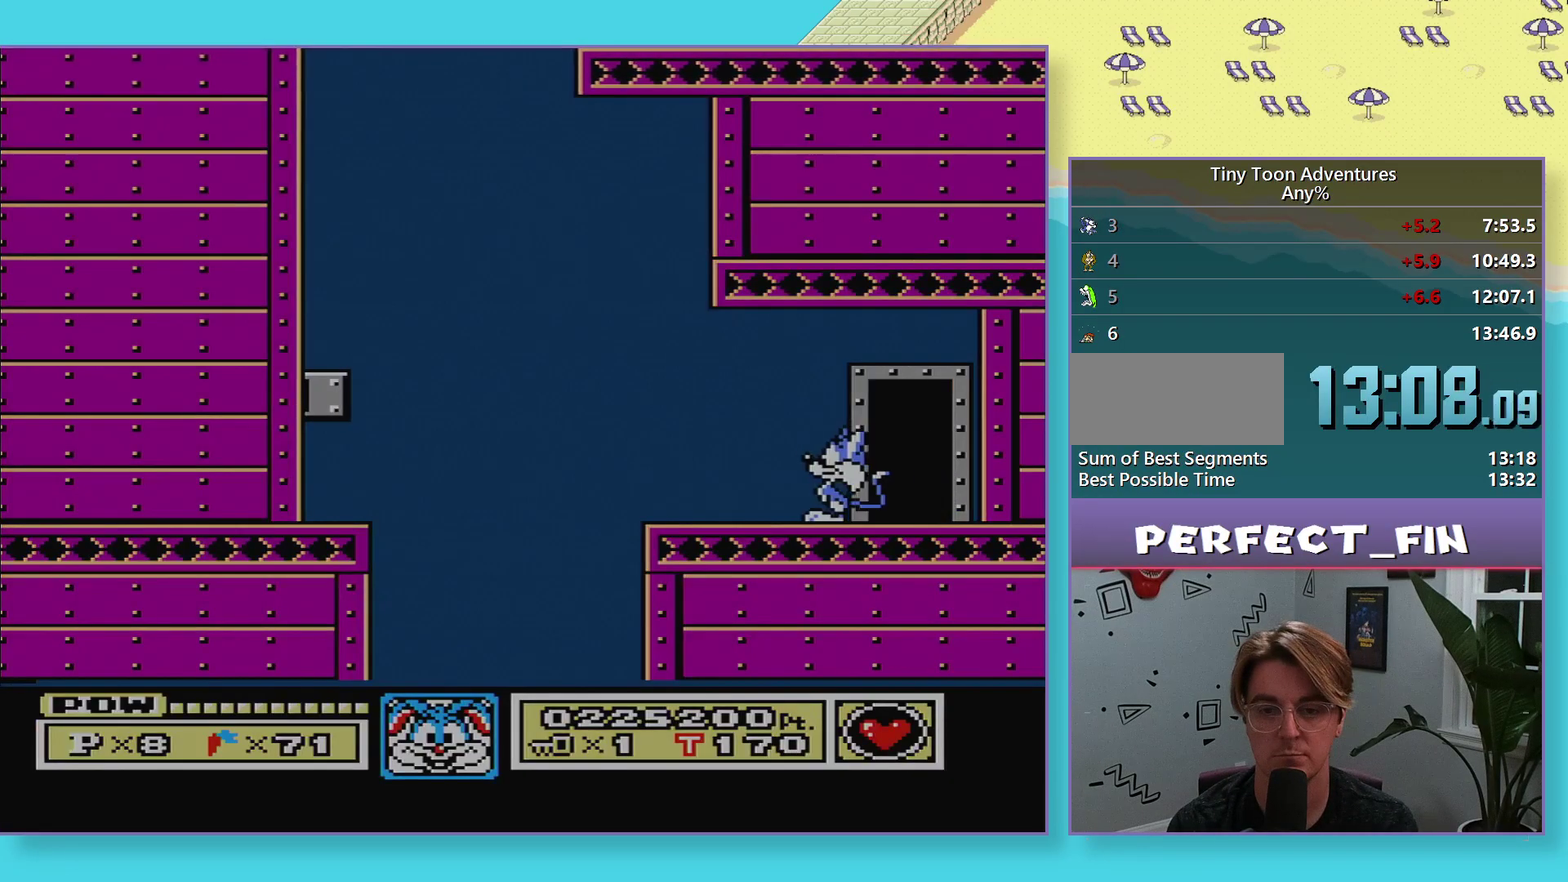
{"buttons": ["A", "DPAD_DOWN"], "events": [[333, "B", "up"], [350, "DPAD_LEFT", "up"], [400, "A", "down"], [400, "DPAD_DOWN", "down"]]}
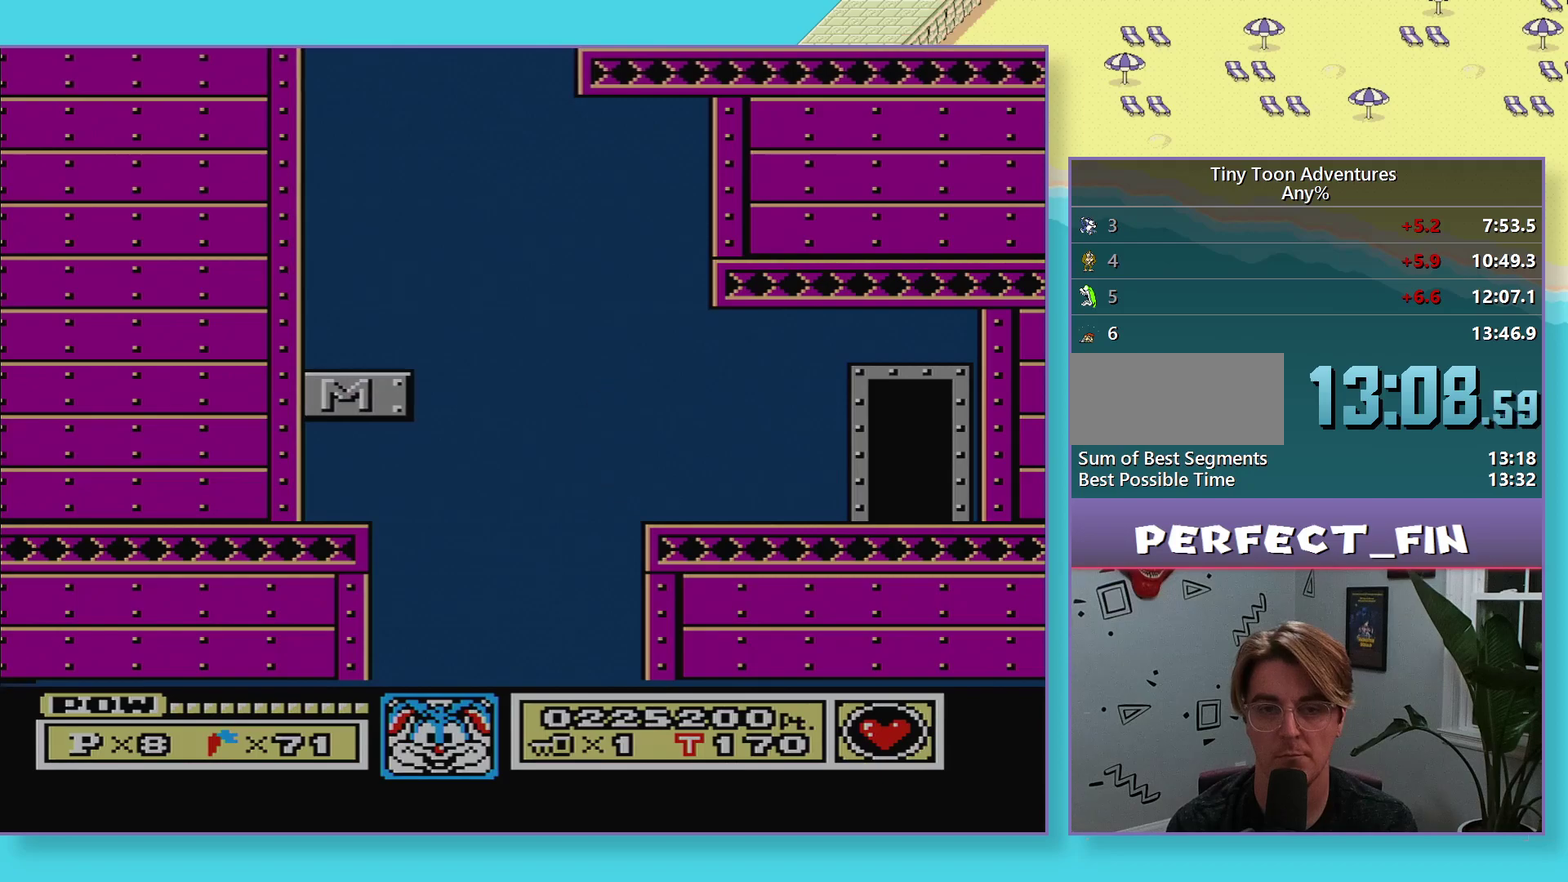
{"buttons": ["A", "DPAD_LEFT"], "events": [[217, "DPAD_LEFT", "down"], [233, "DPAD_DOWN", "up"], [333, "A", "up"], [467, "A", "down"]]}
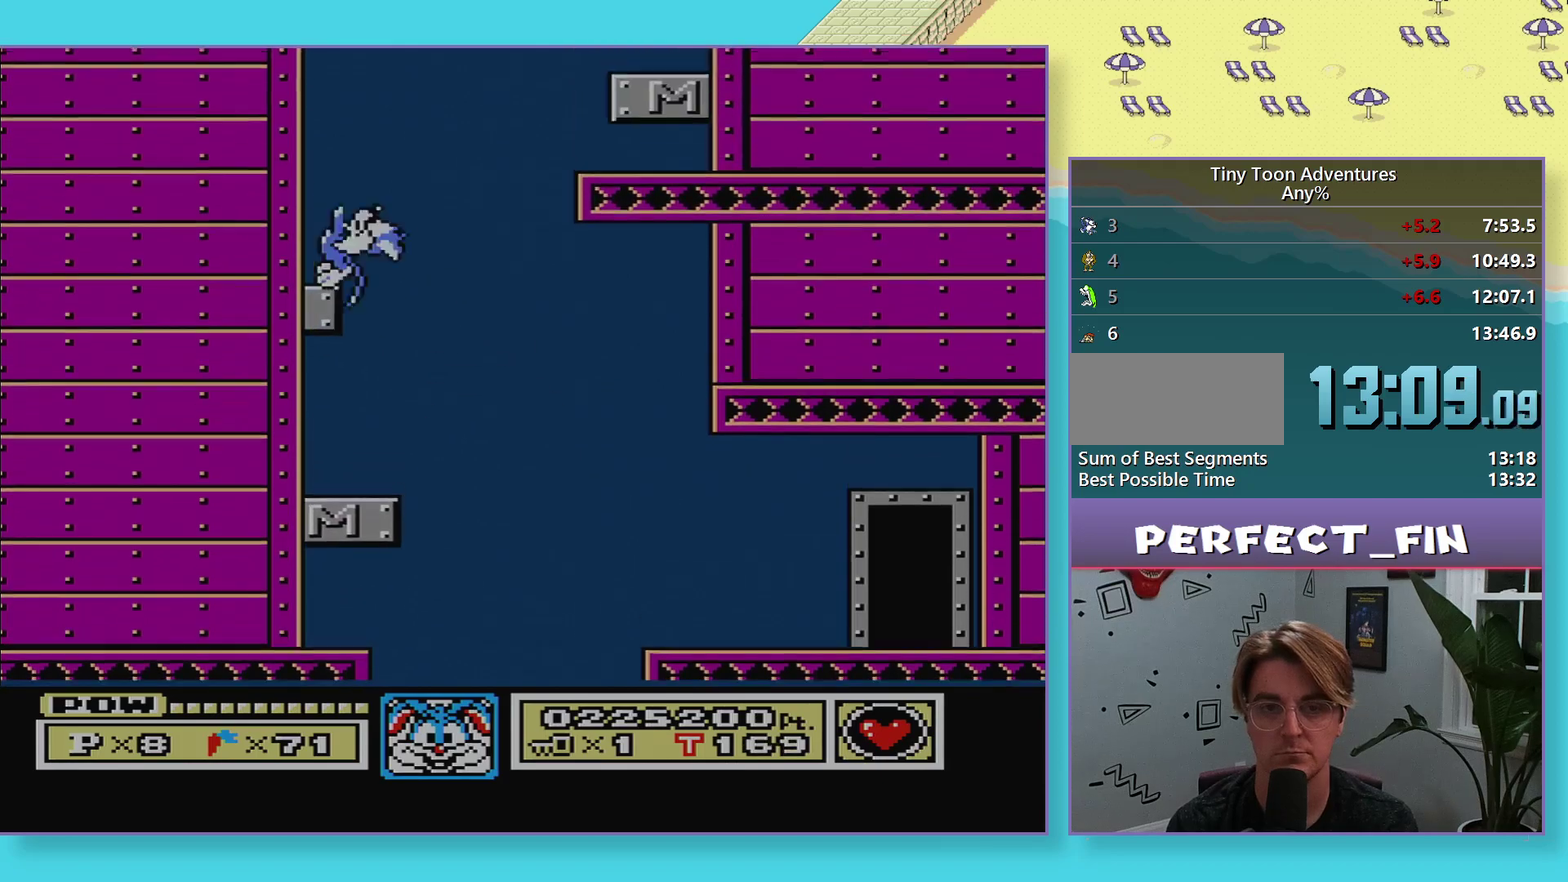
{"buttons": ["A", "DPAD_LEFT"], "events": [[200, "A", "up"], [433, "A", "down"]]}
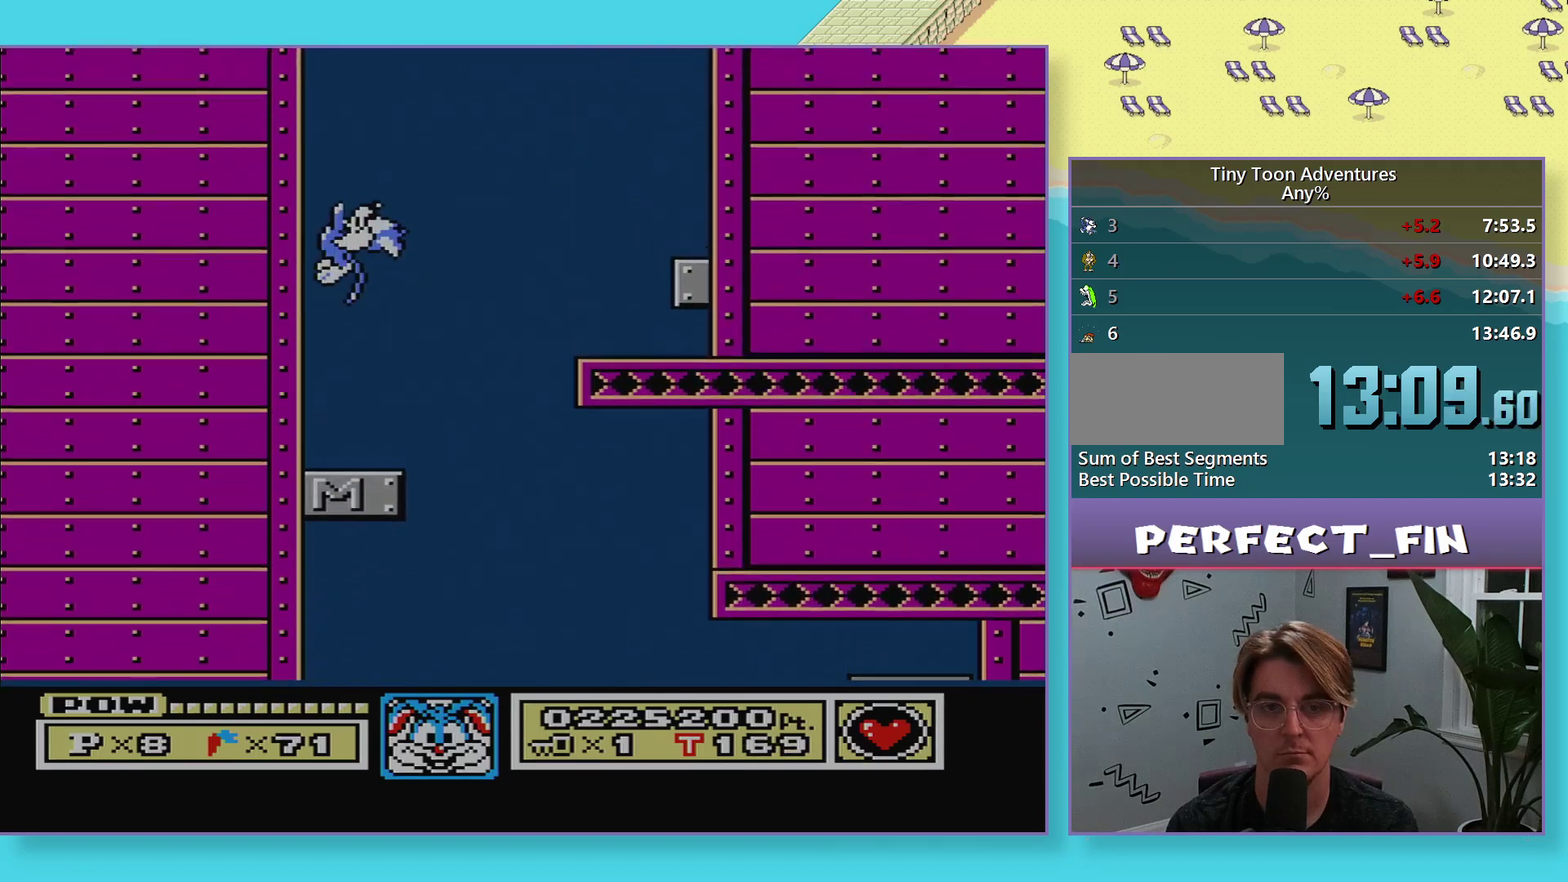
{"buttons": ["A", "DPAD_RIGHT"], "events": [[50, "A", "up"], [333, "DPAD_LEFT", "up"], [383, "A", "down"], [383, "DPAD_RIGHT", "down"]]}
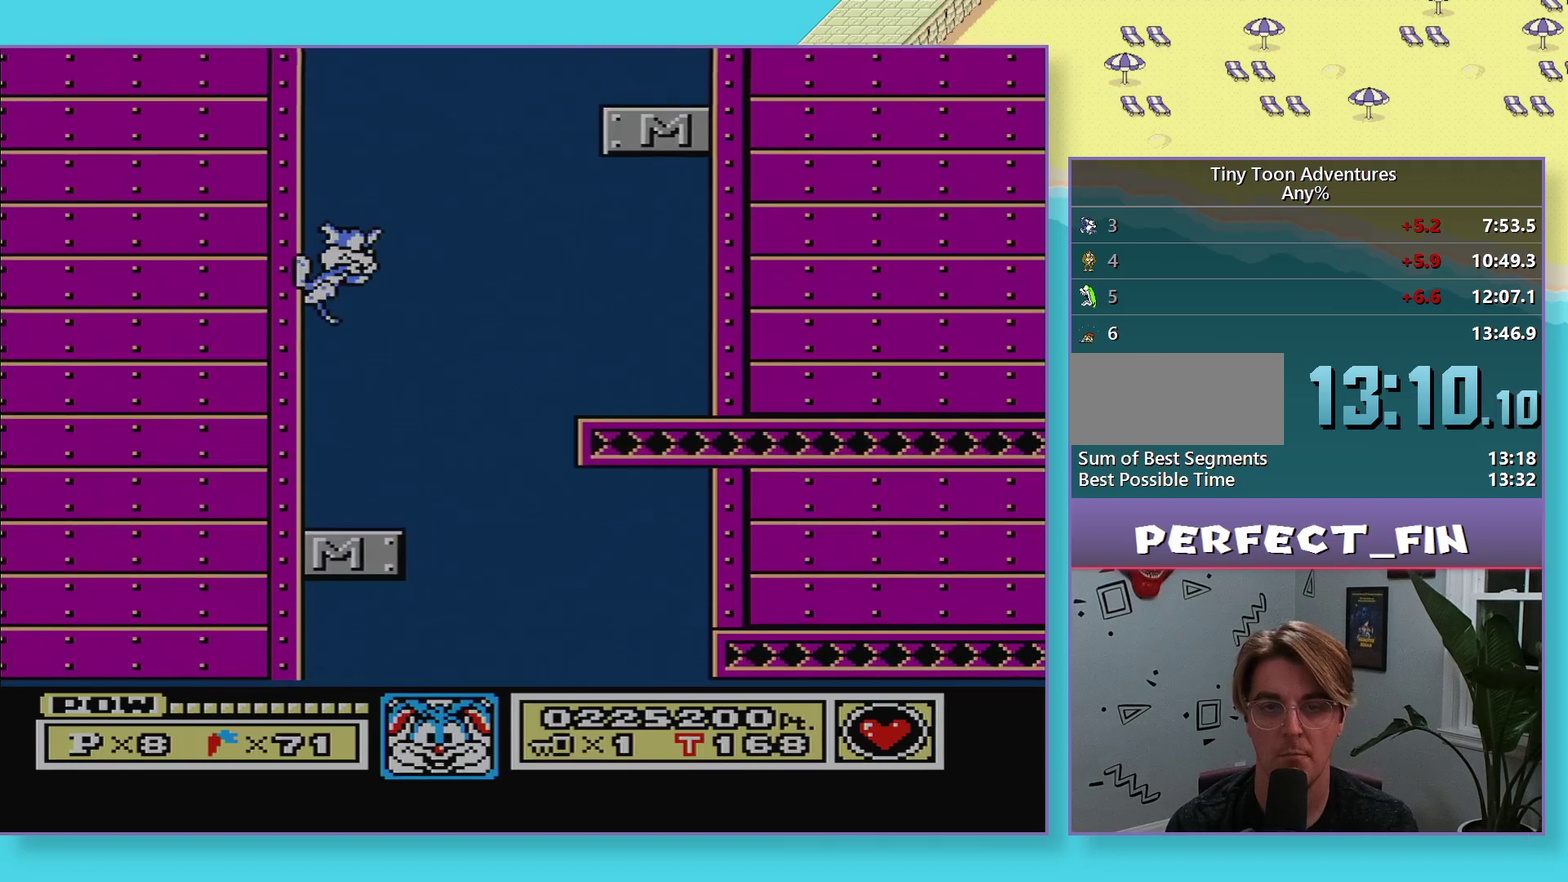
{"buttons": ["A", "DPAD_LEFT"], "events": [[400, "DPAD_LEFT", "down"], [400, "DPAD_RIGHT", "up"]]}
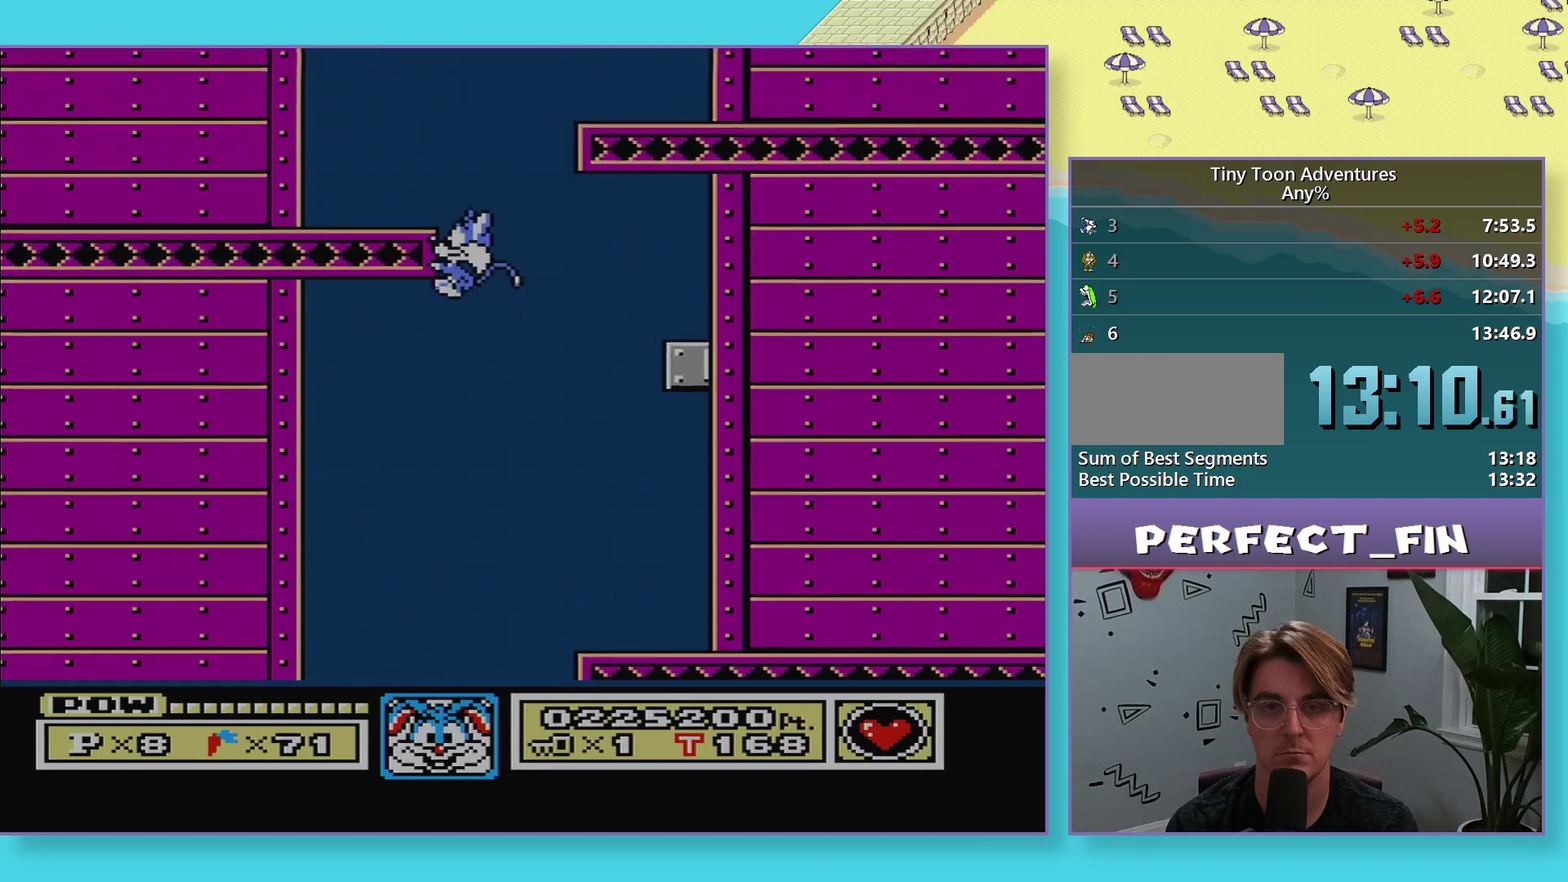
{"buttons": ["DPAD_LEFT"], "events": [[50, "A", "up"], [233, "A", "down"], [317, "A", "up"]]}
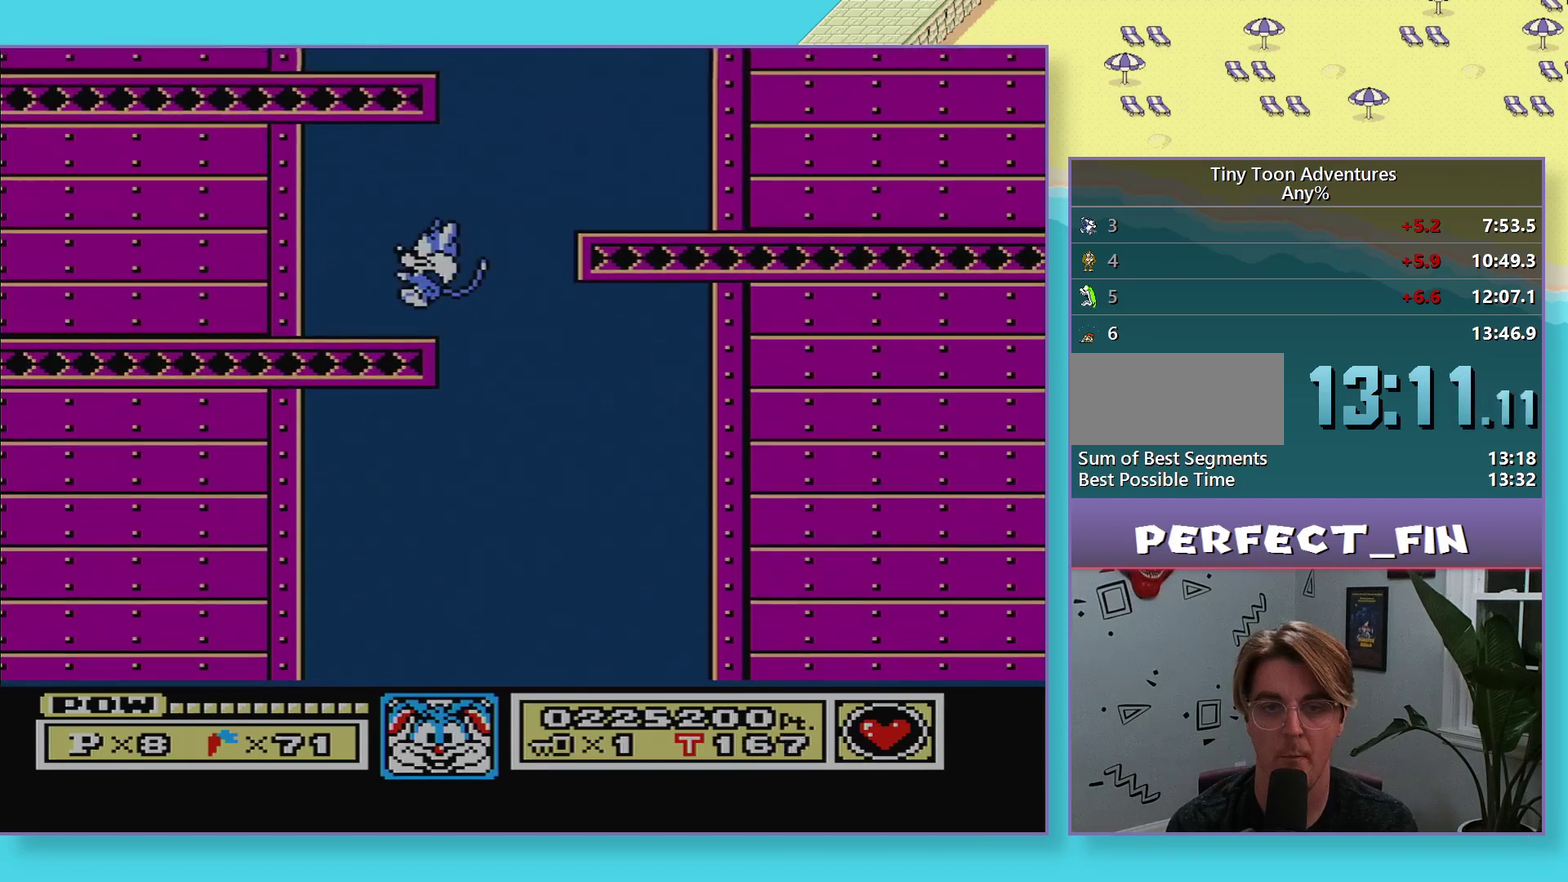
{"buttons": ["DPAD_LEFT"], "events": [[17, "DPAD_LEFT", "up"], [67, "DPAD_RIGHT", "down"], [167, "A", "down"], [333, "DPAD_RIGHT", "up"], [350, "DPAD_LEFT", "down"], [500, "A", "up"]]}
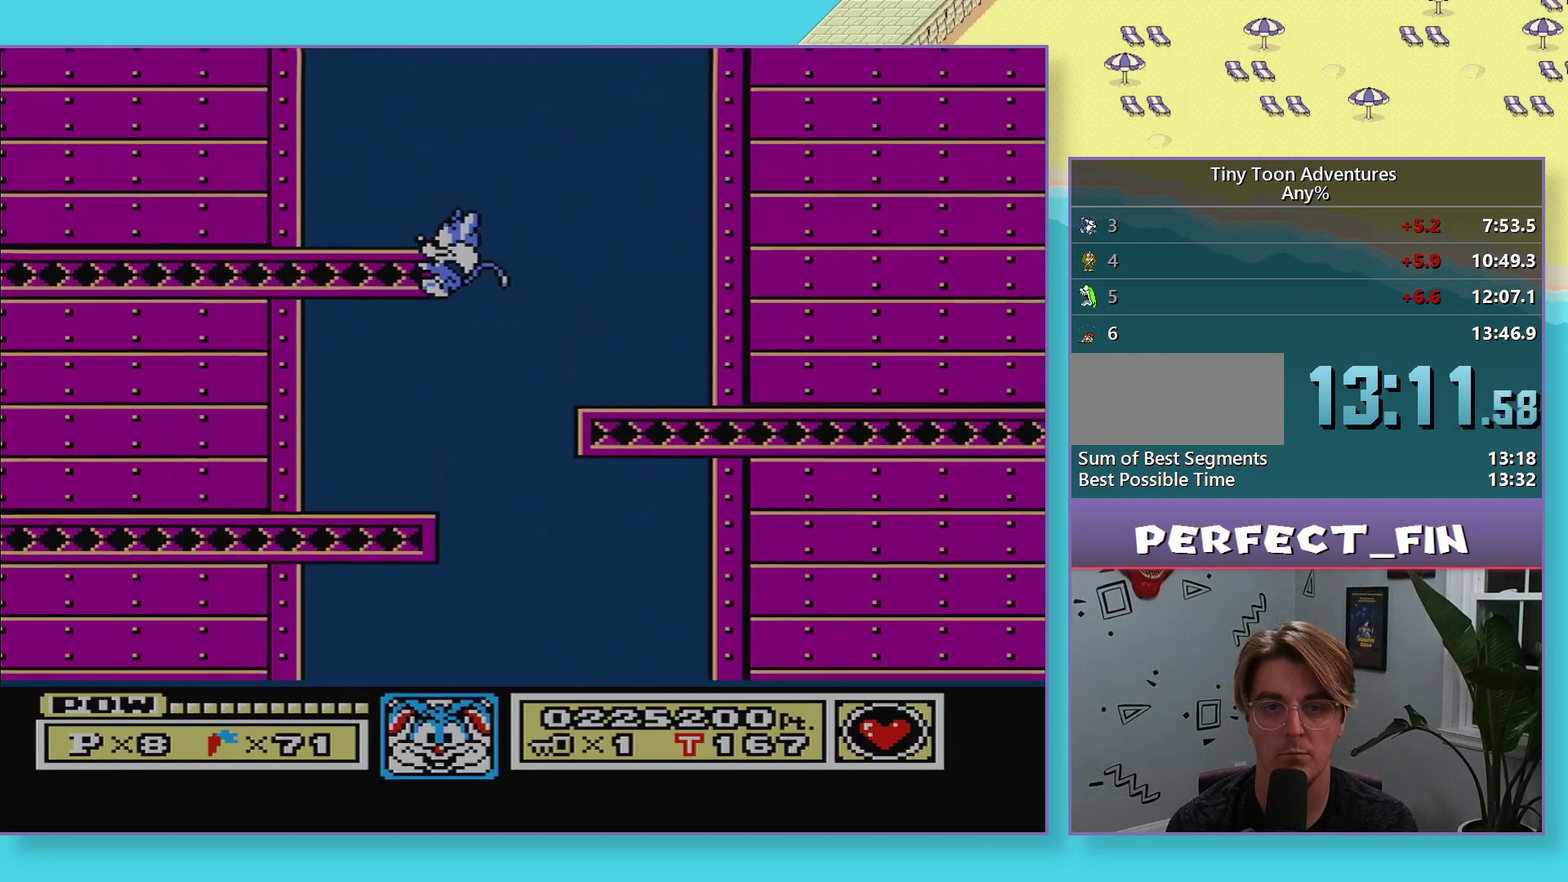
{"buttons": ["A", "DPAD_LEFT"], "events": [[133, "A", "down"], [250, "A", "up"], [400, "A", "down"]]}
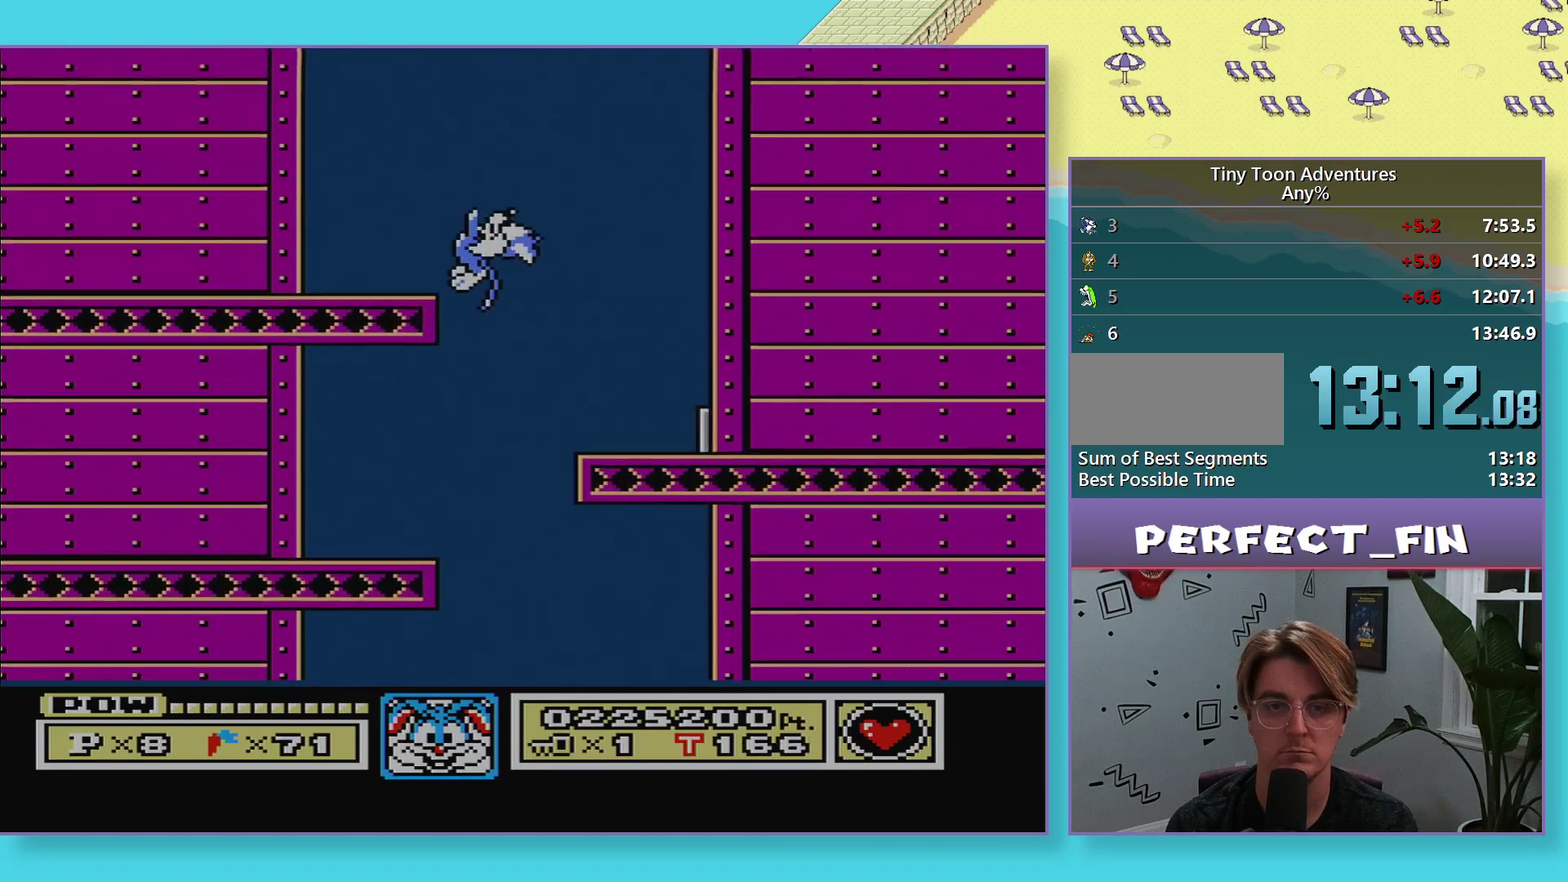
{"buttons": ["A", "DPAD_LEFT"], "events": [[33, "A", "up"], [350, "A", "down"]]}
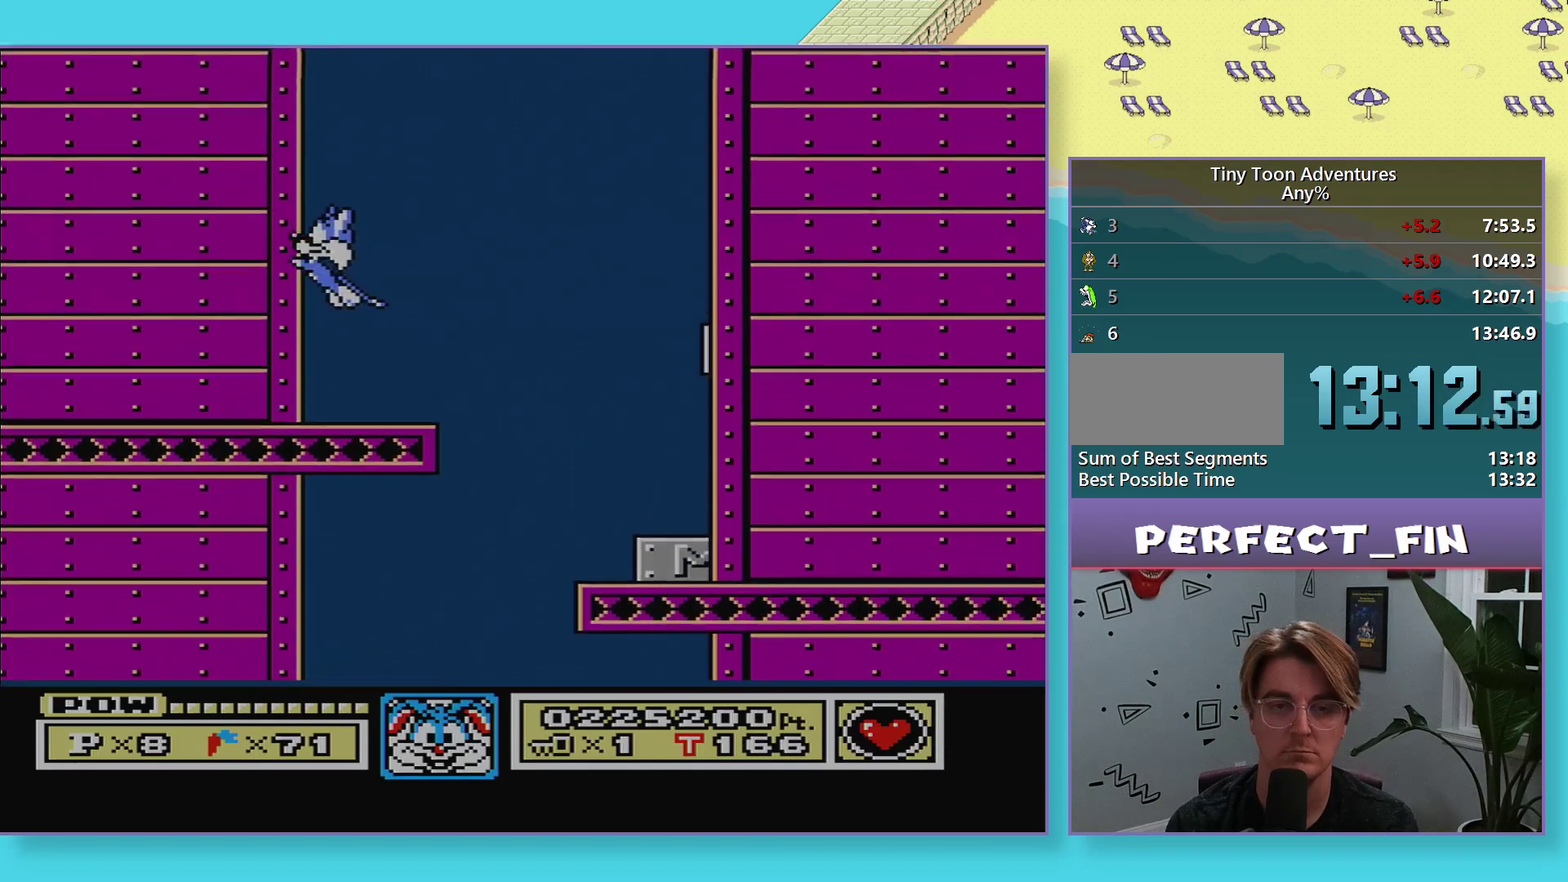
{"buttons": ["A", "DPAD_LEFT"], "events": [[217, "A", "up"], [367, "A", "down"]]}
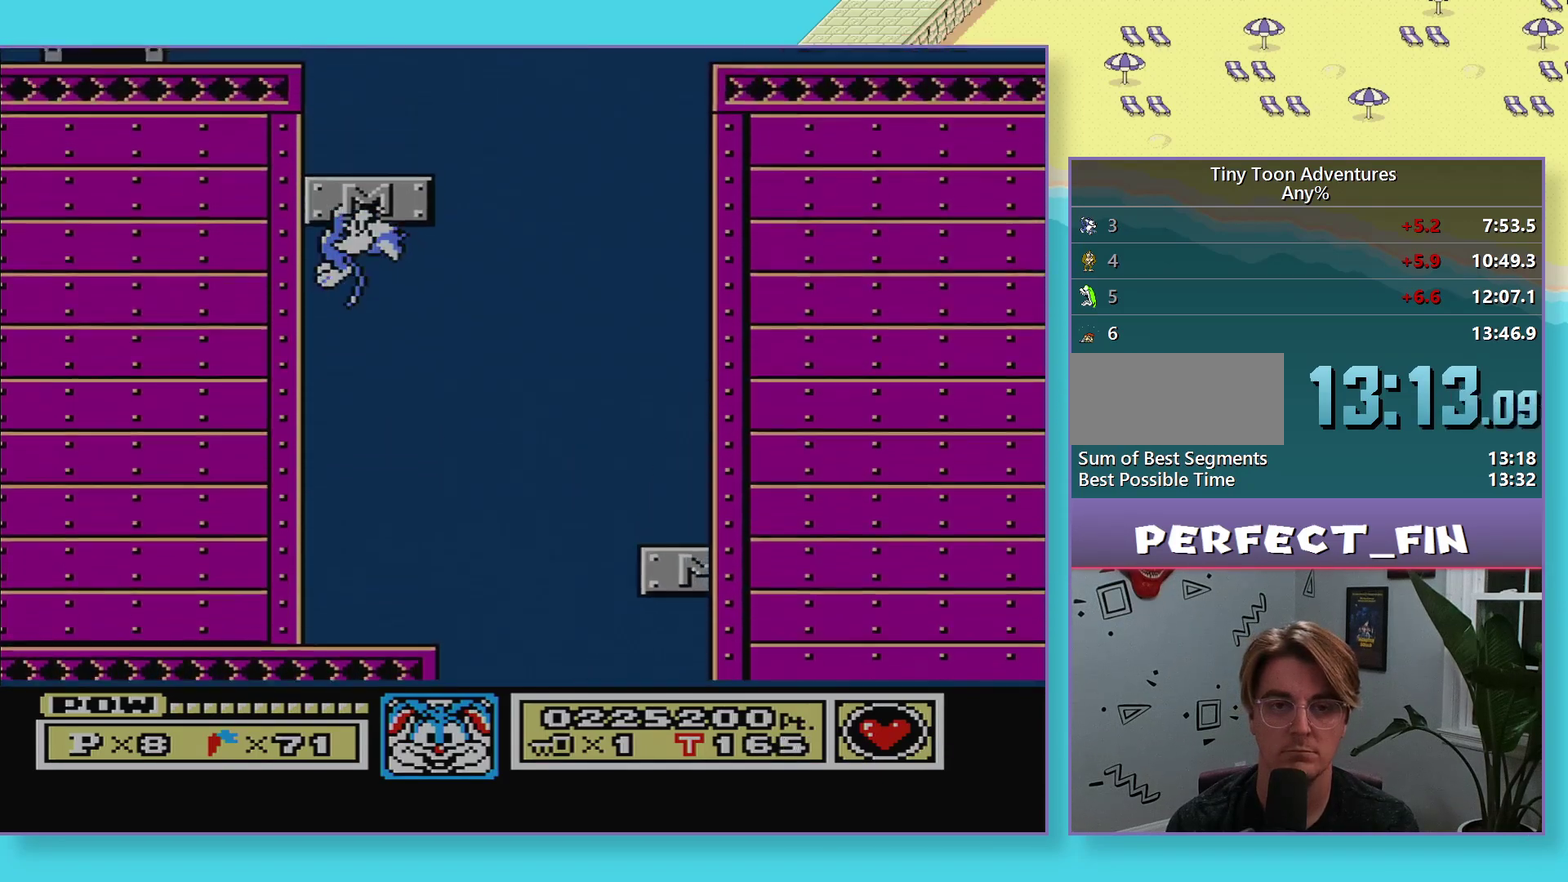
{"buttons": ["A", "DPAD_LEFT"], "events": [[200, "A", "up"], [367, "A", "down"]]}
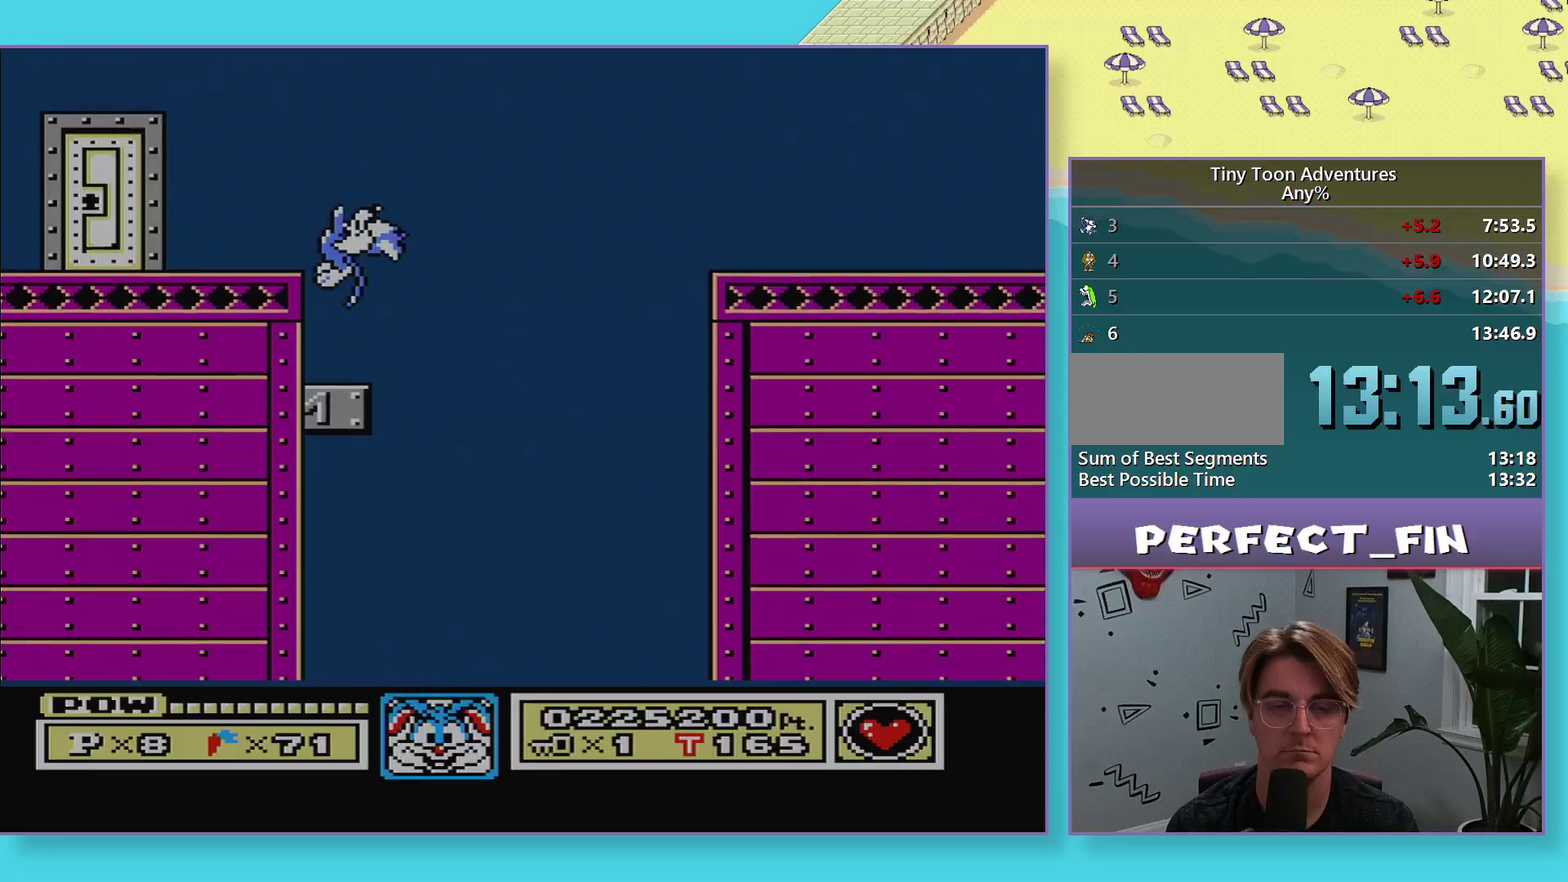
{"buttons": ["B", "DPAD_LEFT"], "events": [[117, "A", "up"], [167, "B", "down"]]}
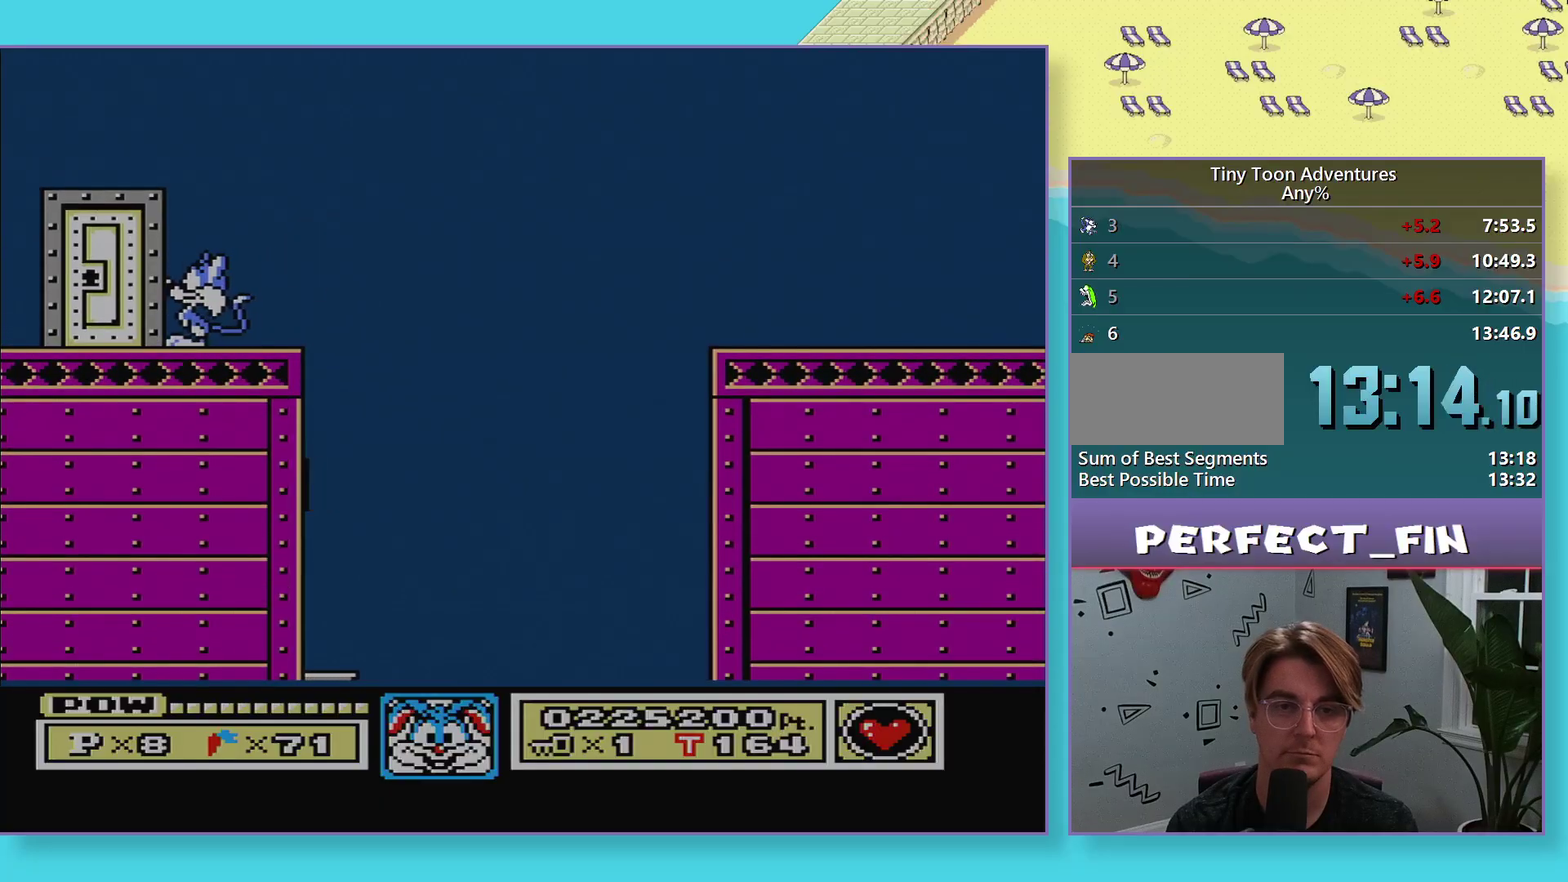
{"buttons": [], "events": [[150, "DPAD_LEFT", "up"], [167, "DPAD_DOWN", "down"], [217, "B", "up"], [367, "DPAD_DOWN", "up"]]}
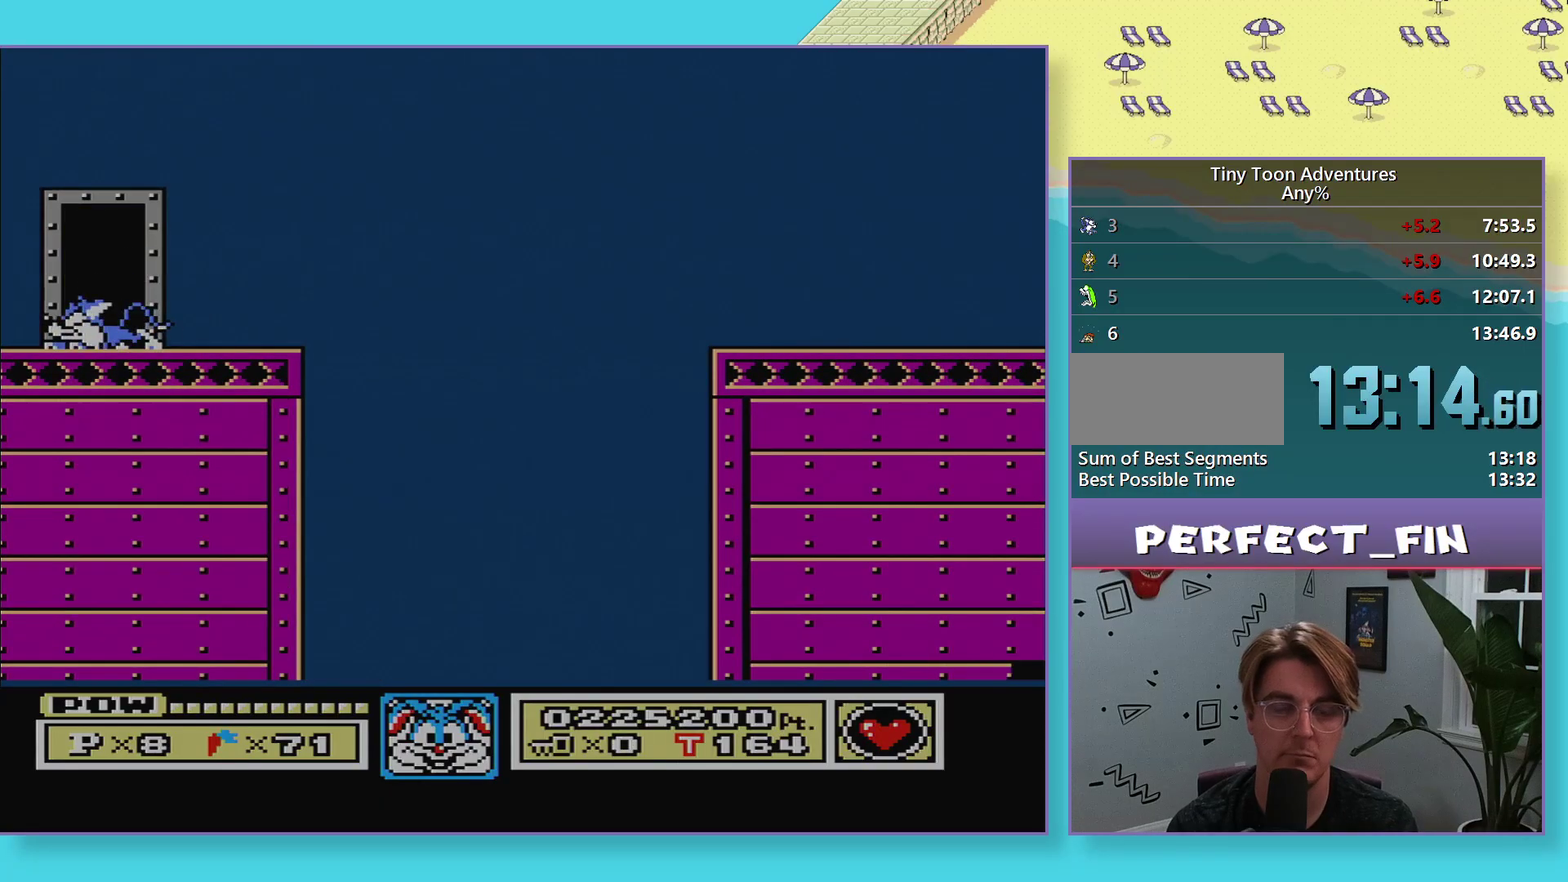
{"buttons": [], "events": []}
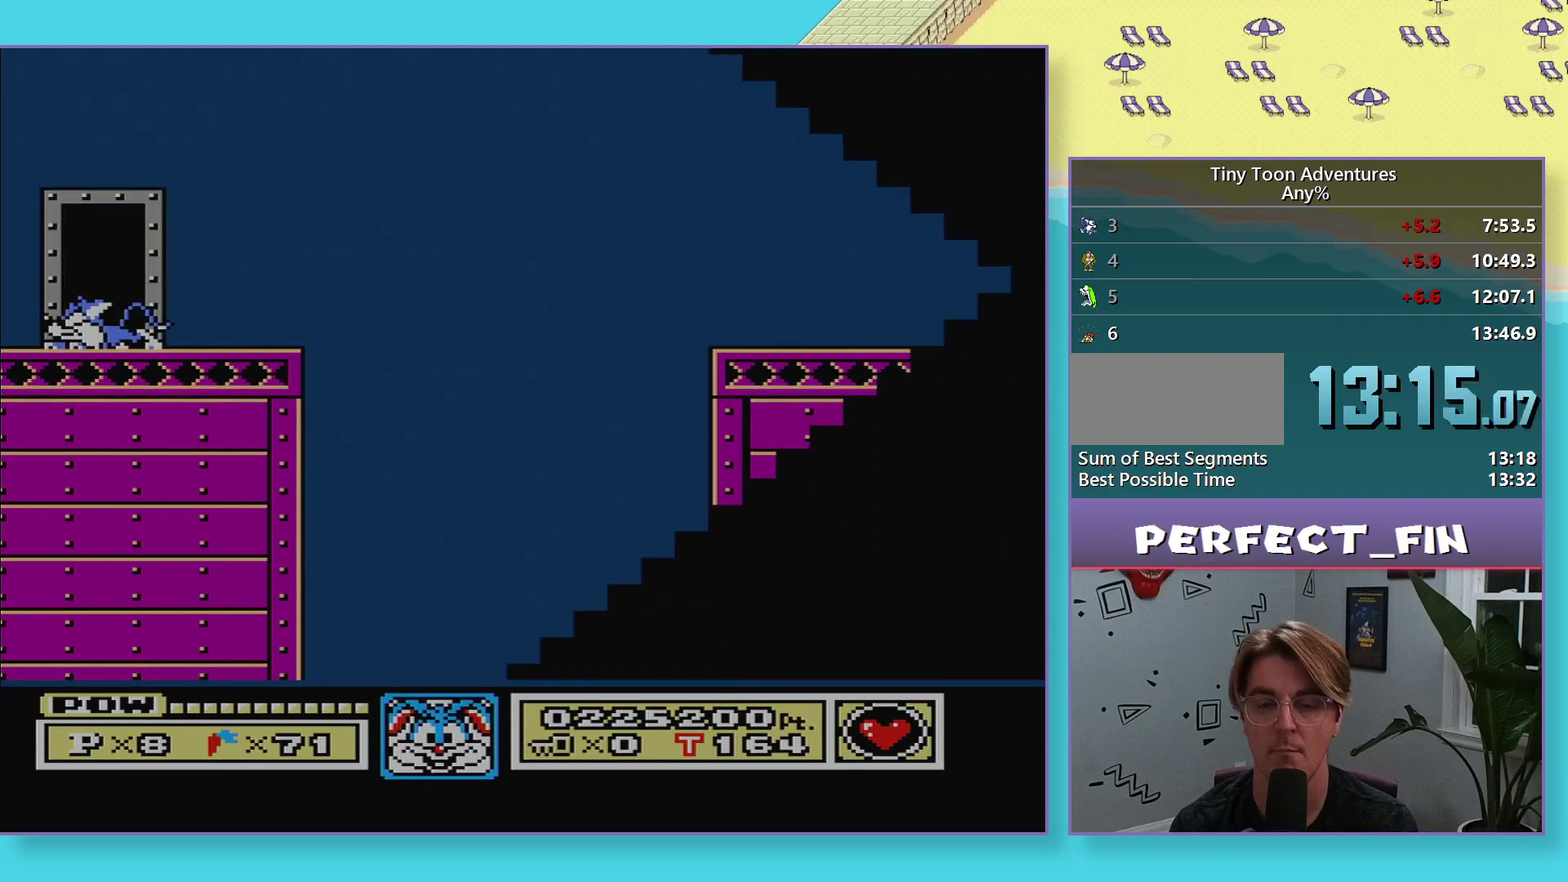
{"buttons": [], "events": [[350, "DPAD_DOWN", "down"], [417, "DPAD_DOWN", "up"]]}
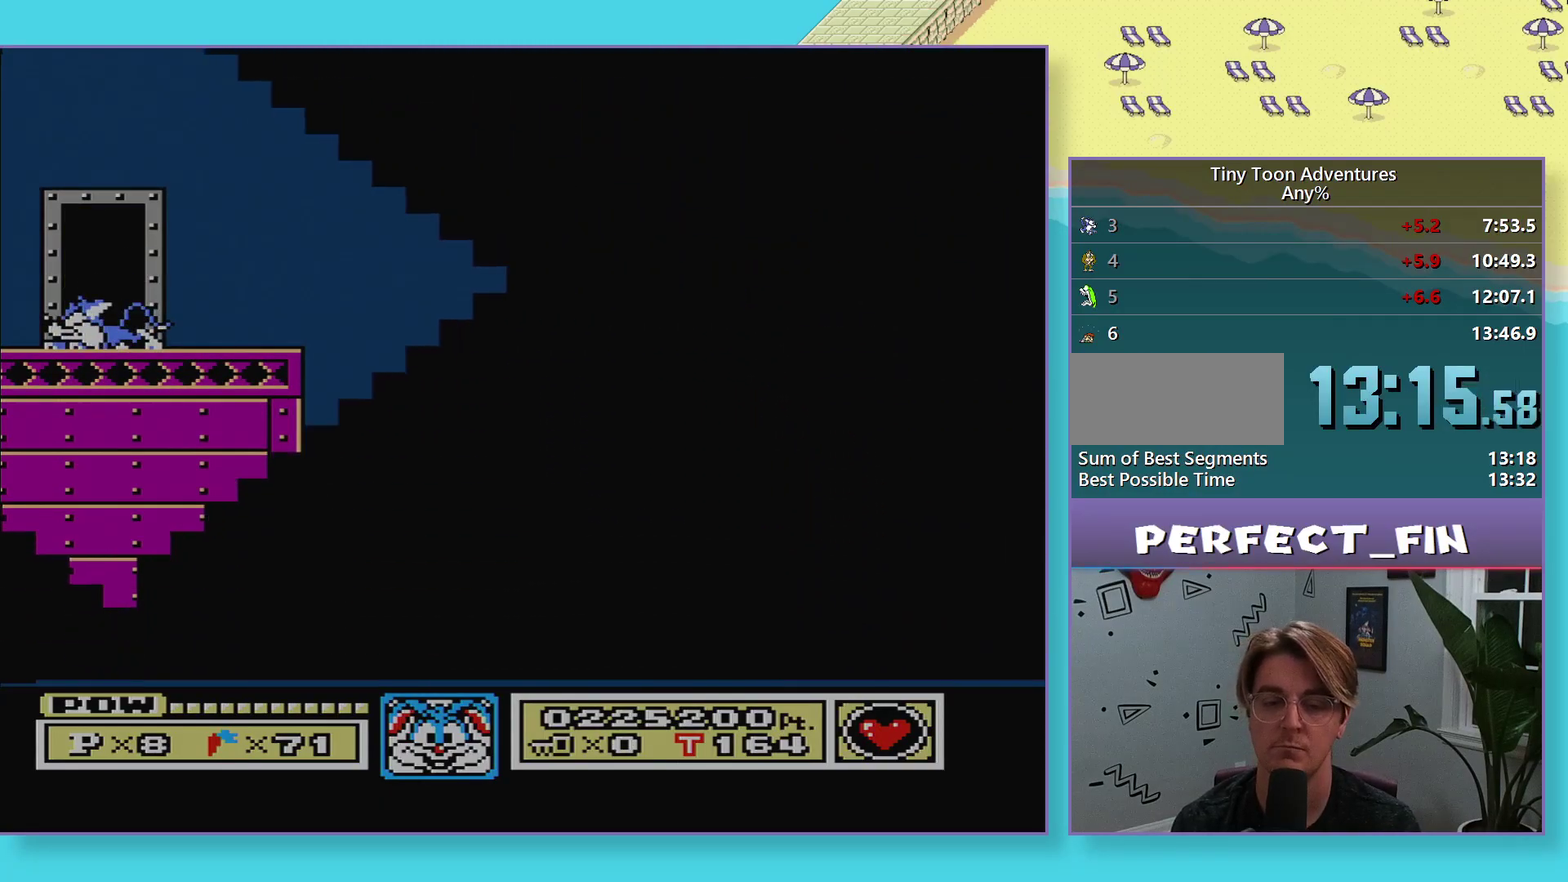
{"buttons": ["DPAD_DOWN"], "events": [[33, "DPAD_DOWN", "down"], [100, "DPAD_DOWN", "up"], [167, "DPAD_DOWN", "down"], [233, "DPAD_DOWN", "up"], [333, "DPAD_DOWN", "down"], [383, "DPAD_DOWN", "up"], [467, "DPAD_DOWN", "down"]]}
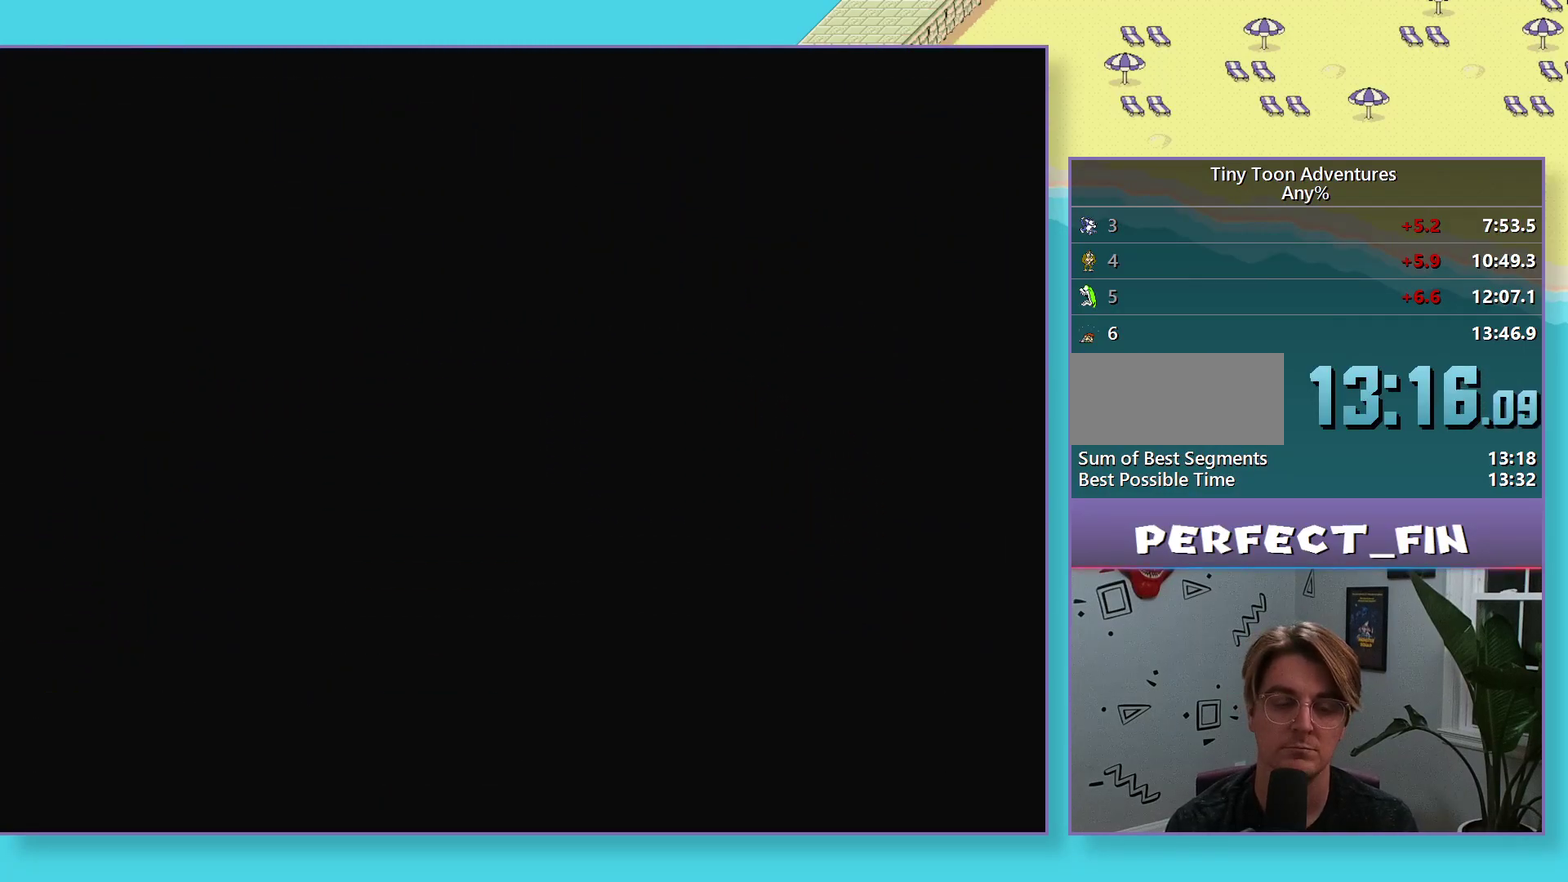
{"buttons": [], "events": [[33, "DPAD_DOWN", "up"], [283, "DPAD_DOWN", "down"], [367, "DPAD_DOWN", "up"], [433, "DPAD_DOWN", "down"], [500, "DPAD_DOWN", "up"]]}
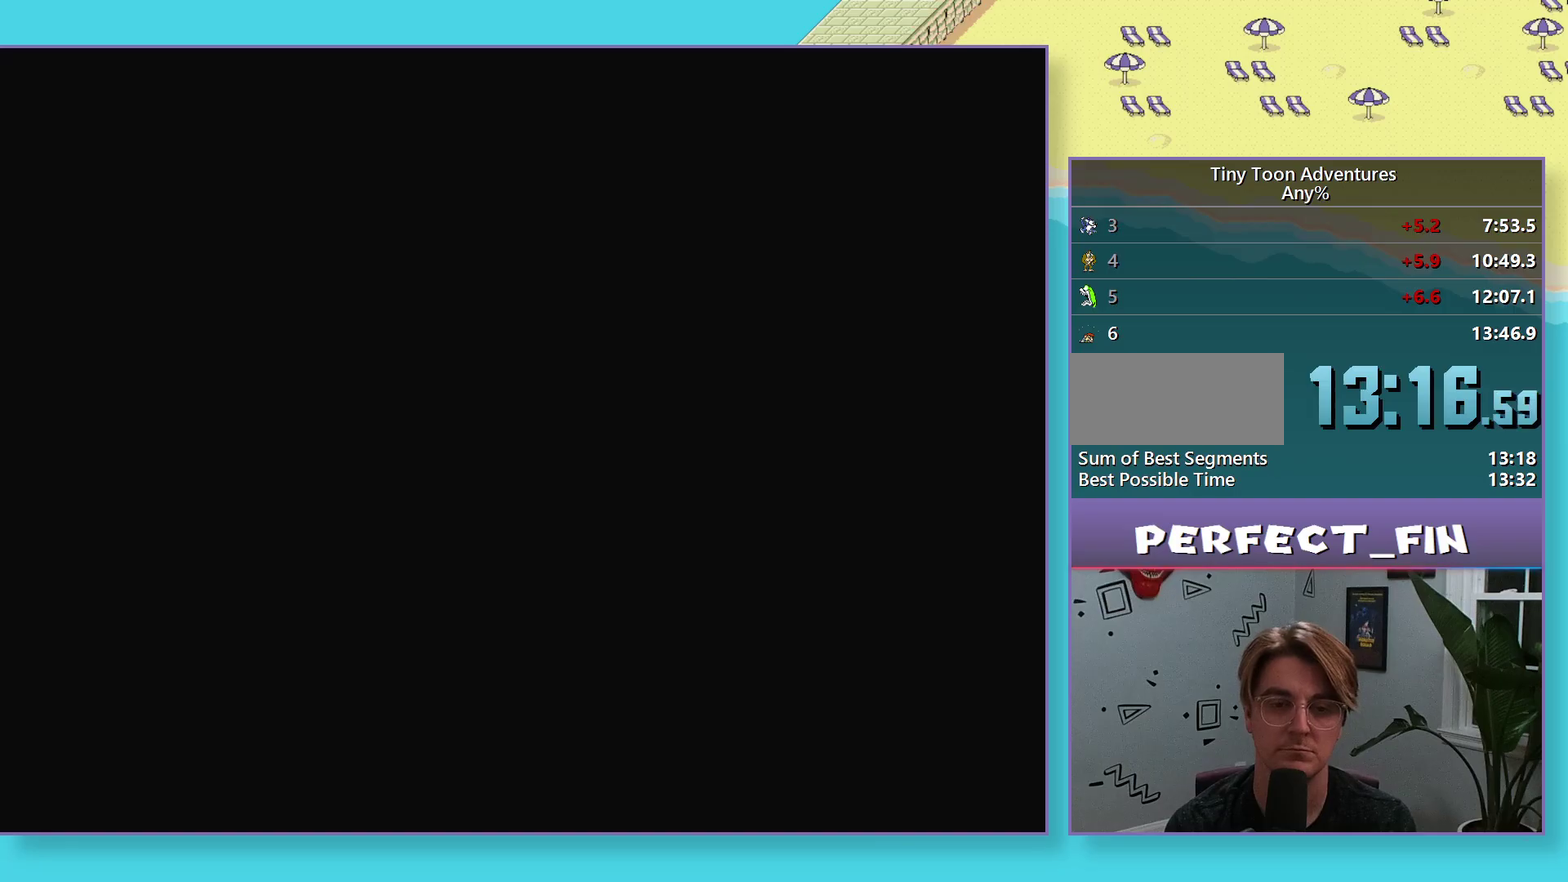
{"buttons": [], "events": [[100, "DPAD_DOWN", "down"], [167, "DPAD_DOWN", "up"], [267, "DPAD_DOWN", "down"], [317, "DPAD_DOWN", "up"], [417, "DPAD_DOWN", "down"], [483, "DPAD_DOWN", "up"]]}
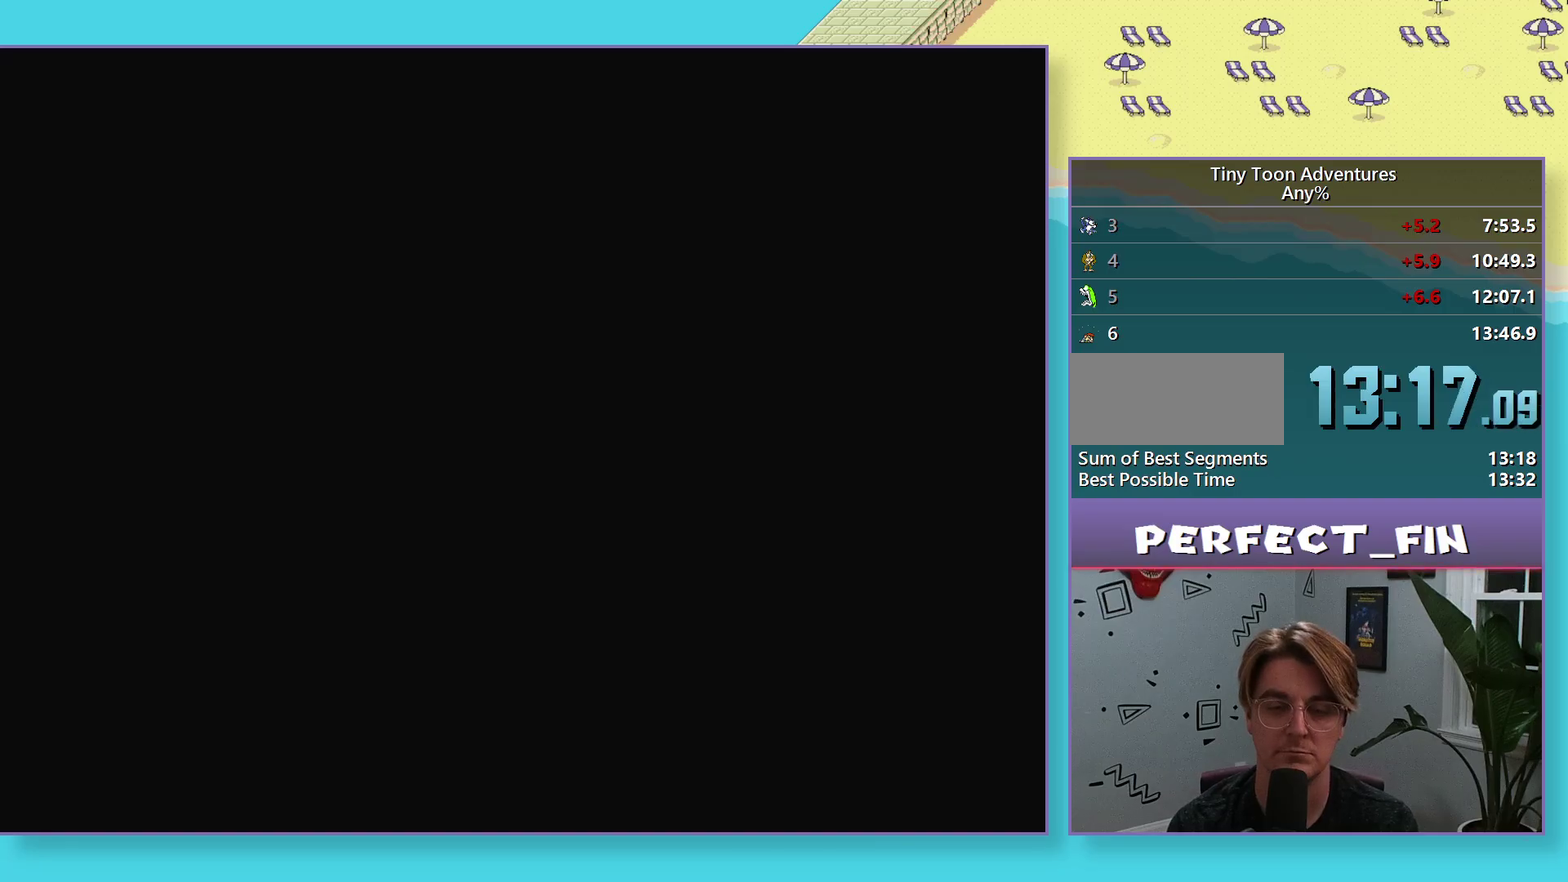
{"buttons": [], "events": [[67, "DPAD_DOWN", "down"], [133, "DPAD_DOWN", "up"], [233, "DPAD_DOWN", "down"], [300, "DPAD_DOWN", "up"], [400, "DPAD_DOWN", "down"], [467, "DPAD_DOWN", "up"]]}
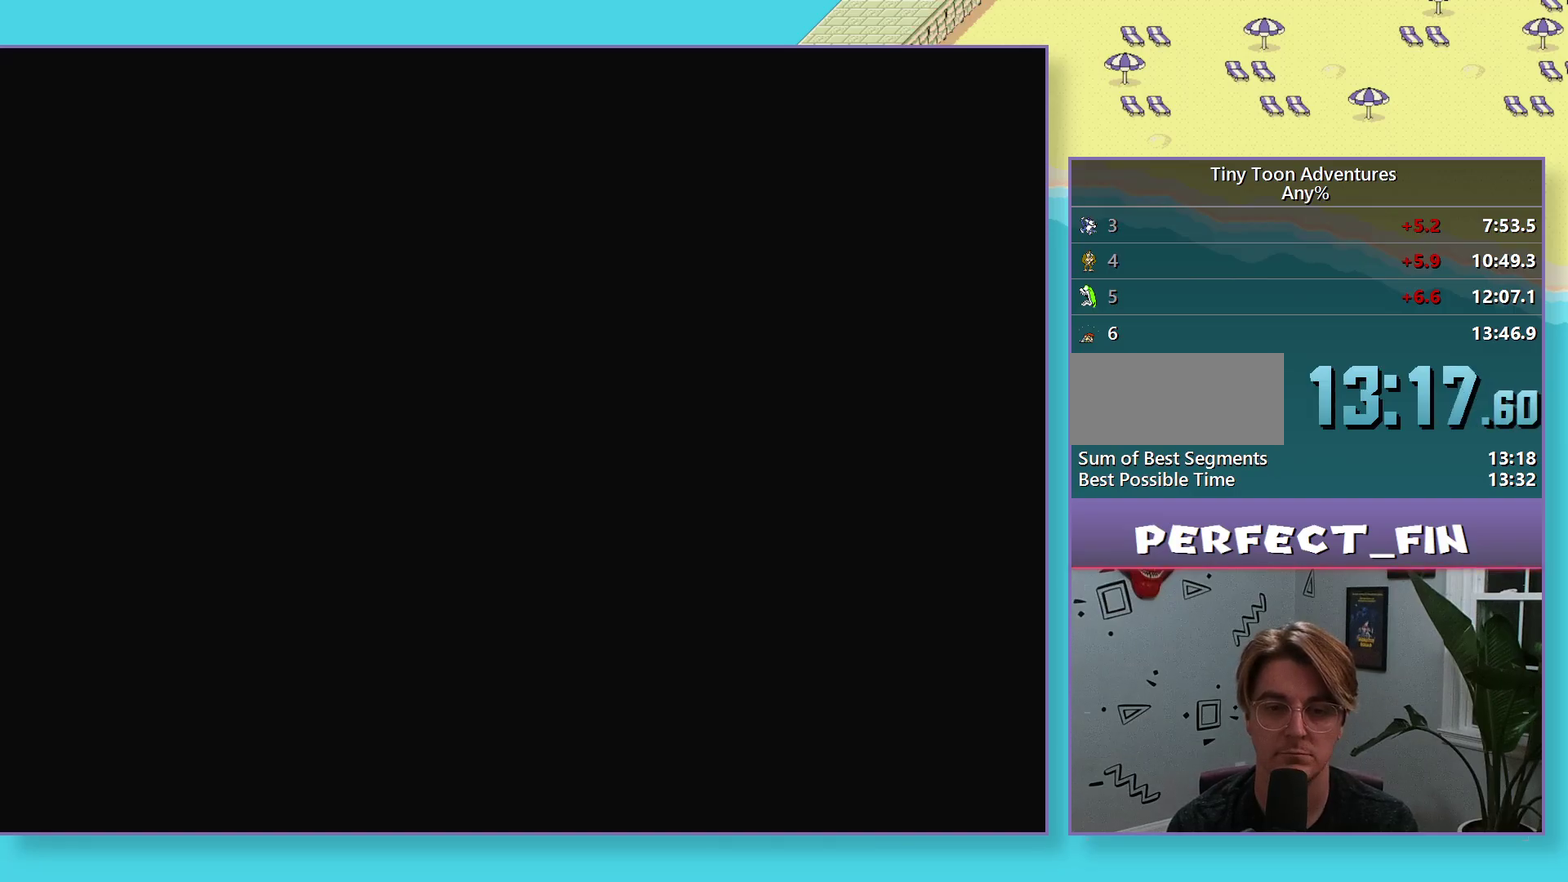
{"buttons": [], "events": [[83, "DPAD_DOWN", "down"], [133, "DPAD_DOWN", "up"], [167, "B", "down"], [383, "B", "up"]]}
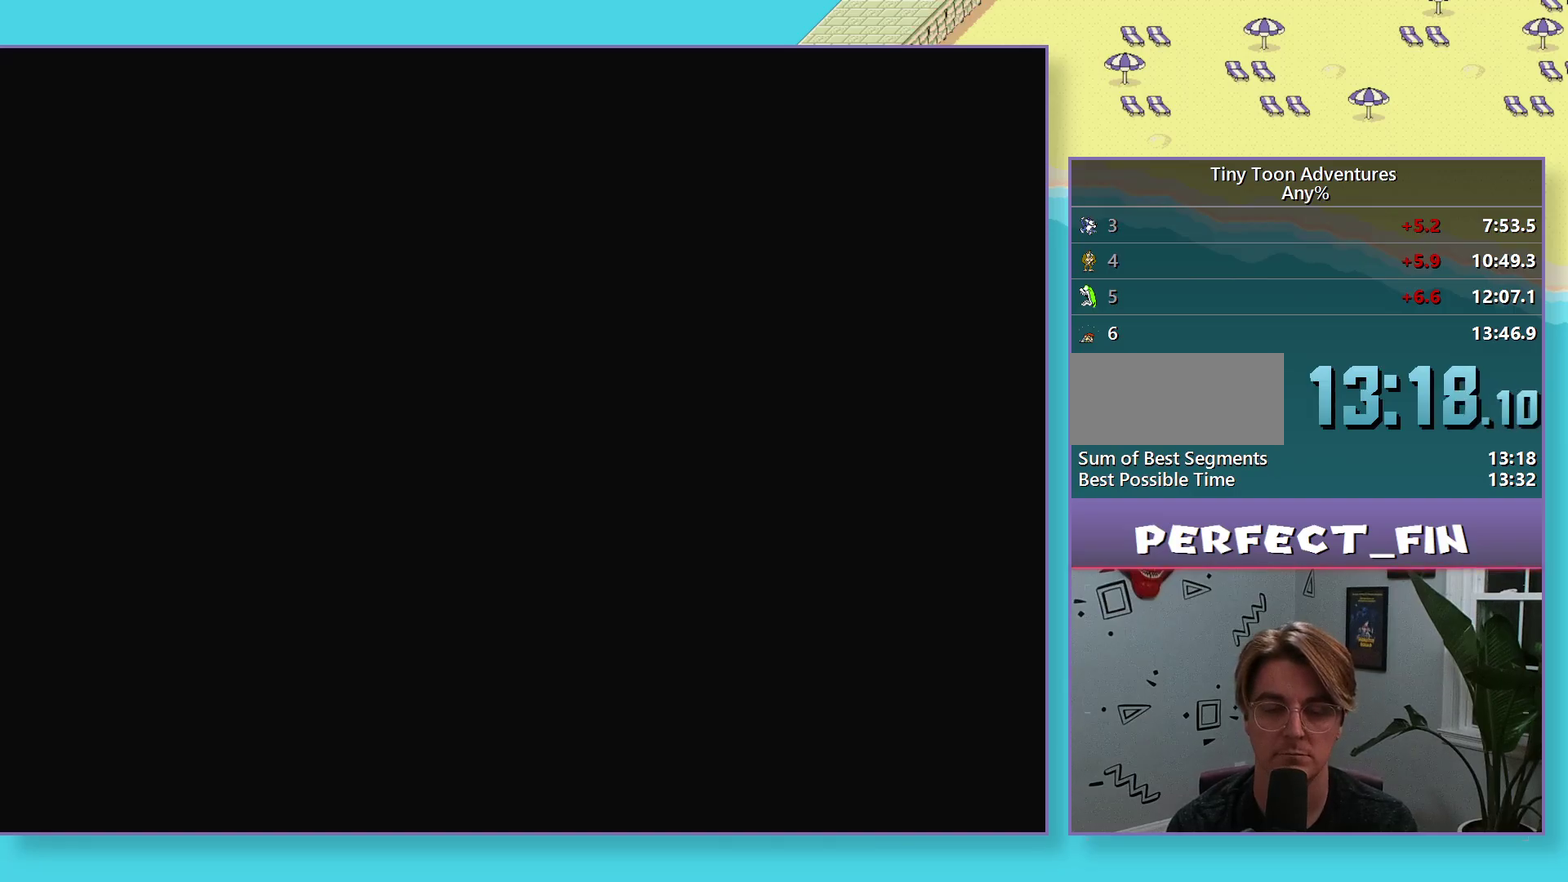
{"buttons": ["B"], "events": [[17, "B", "down"], [317, "B", "up"], [483, "B", "down"]]}
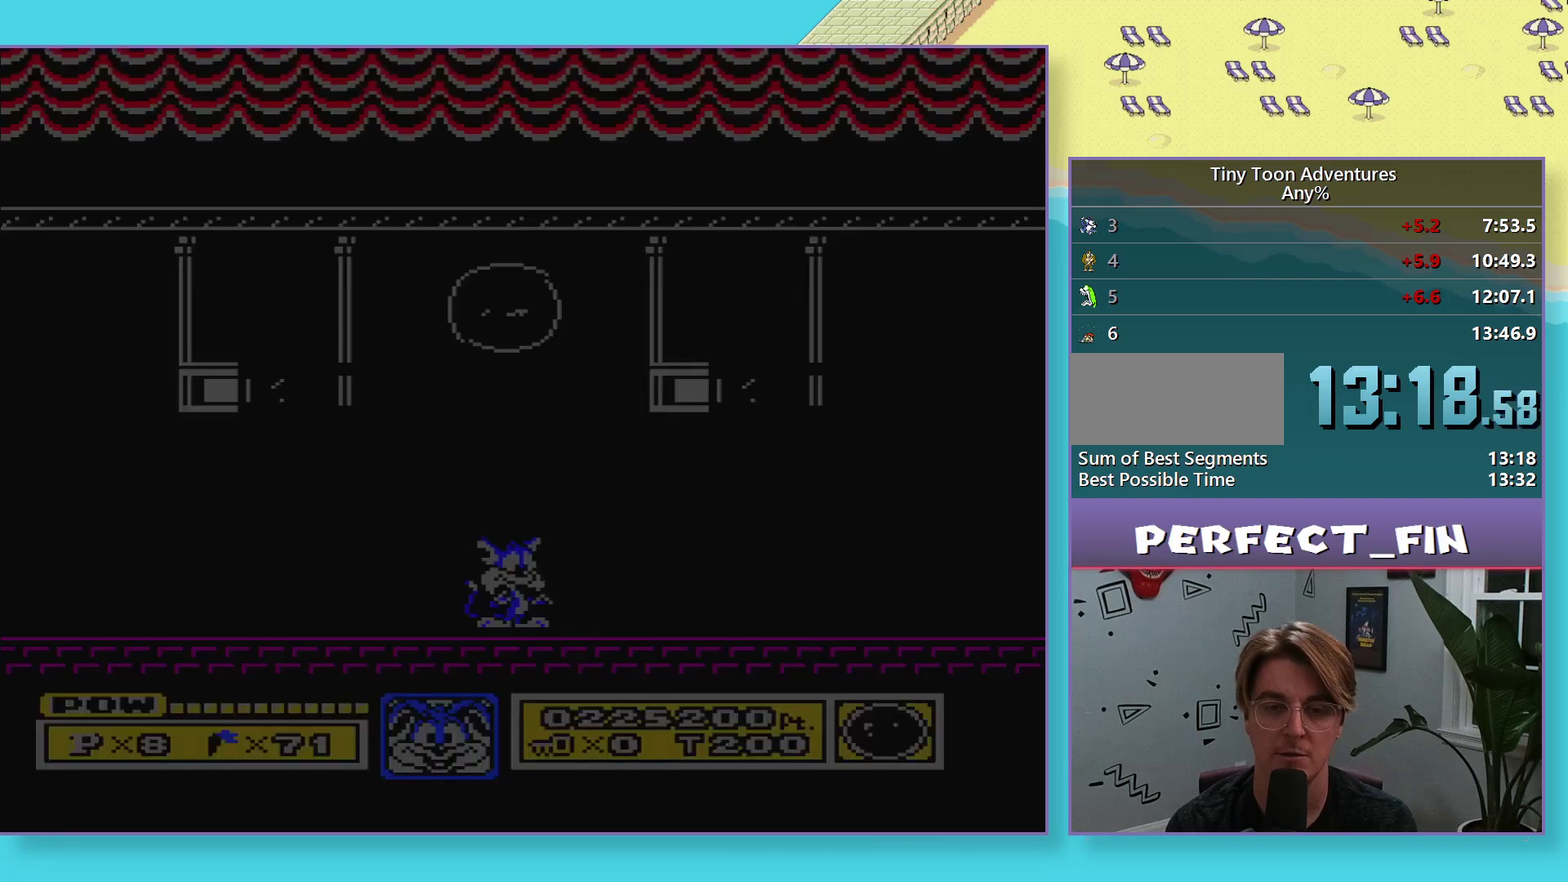
{"buttons": ["B"], "events": [[183, "B", "up"], [300, "B", "down"]]}